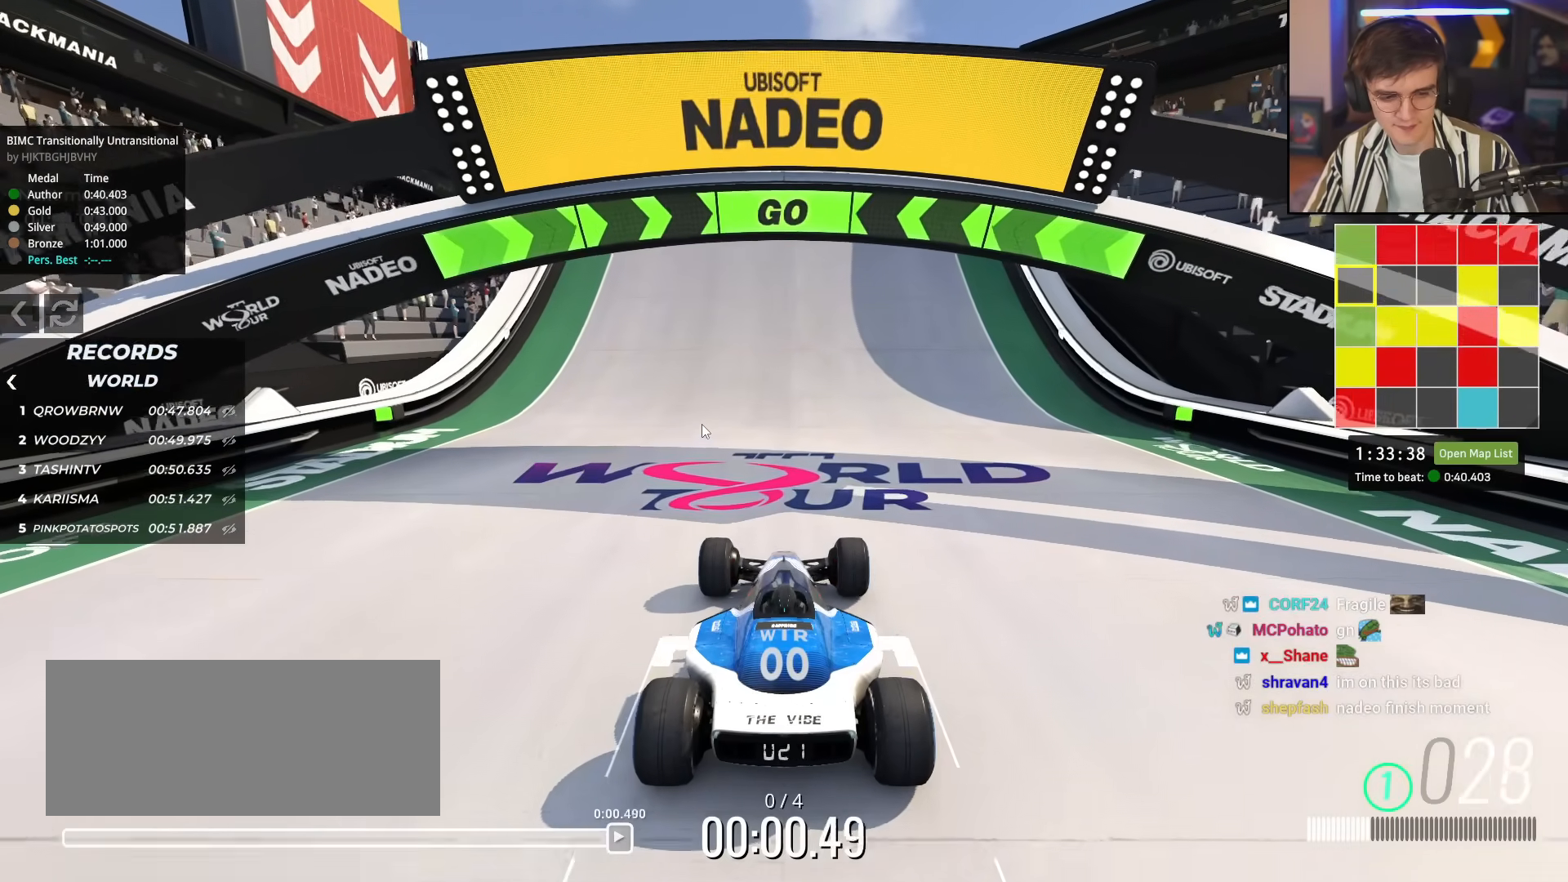
Gameplay with keyboard; each line is a JSON object with the keys held at the frame after it. "events" lists presses ("down") and releases ("up") of "brake", "down", "left", "right" and "up" between this image and that frame as [ms after this image, input, new state], when the widget could be followed in between. No other keys are recorded. Mouse input is not recorded. Key names are as the overlay labels them; some are game actions (e.g. jump) rather than physical keys.
{"keys": ["up"], "events": []}
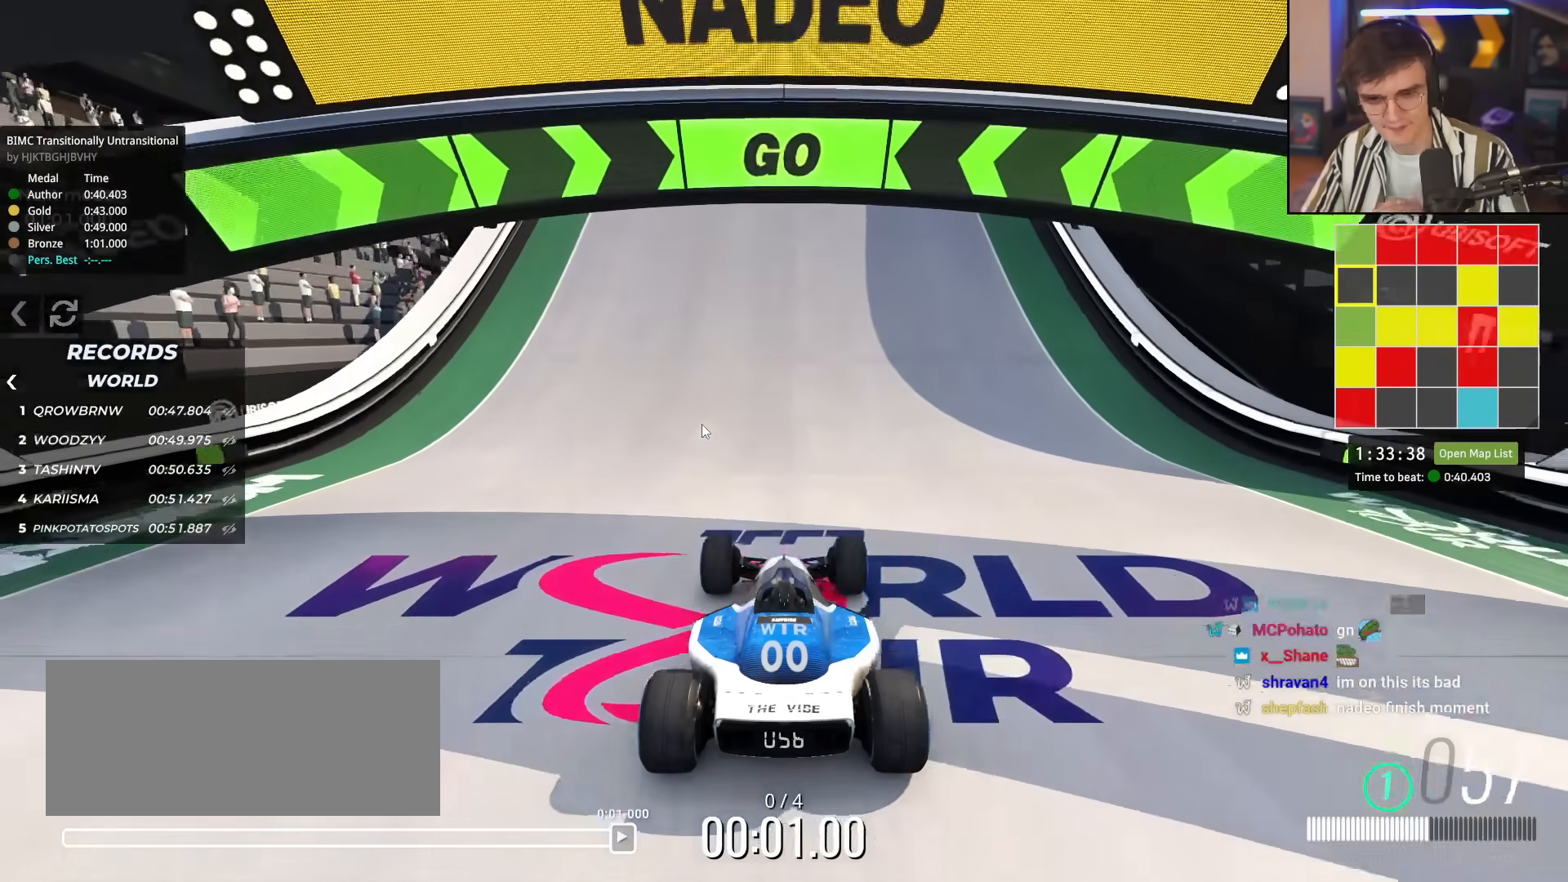
{"keys": ["up"], "events": []}
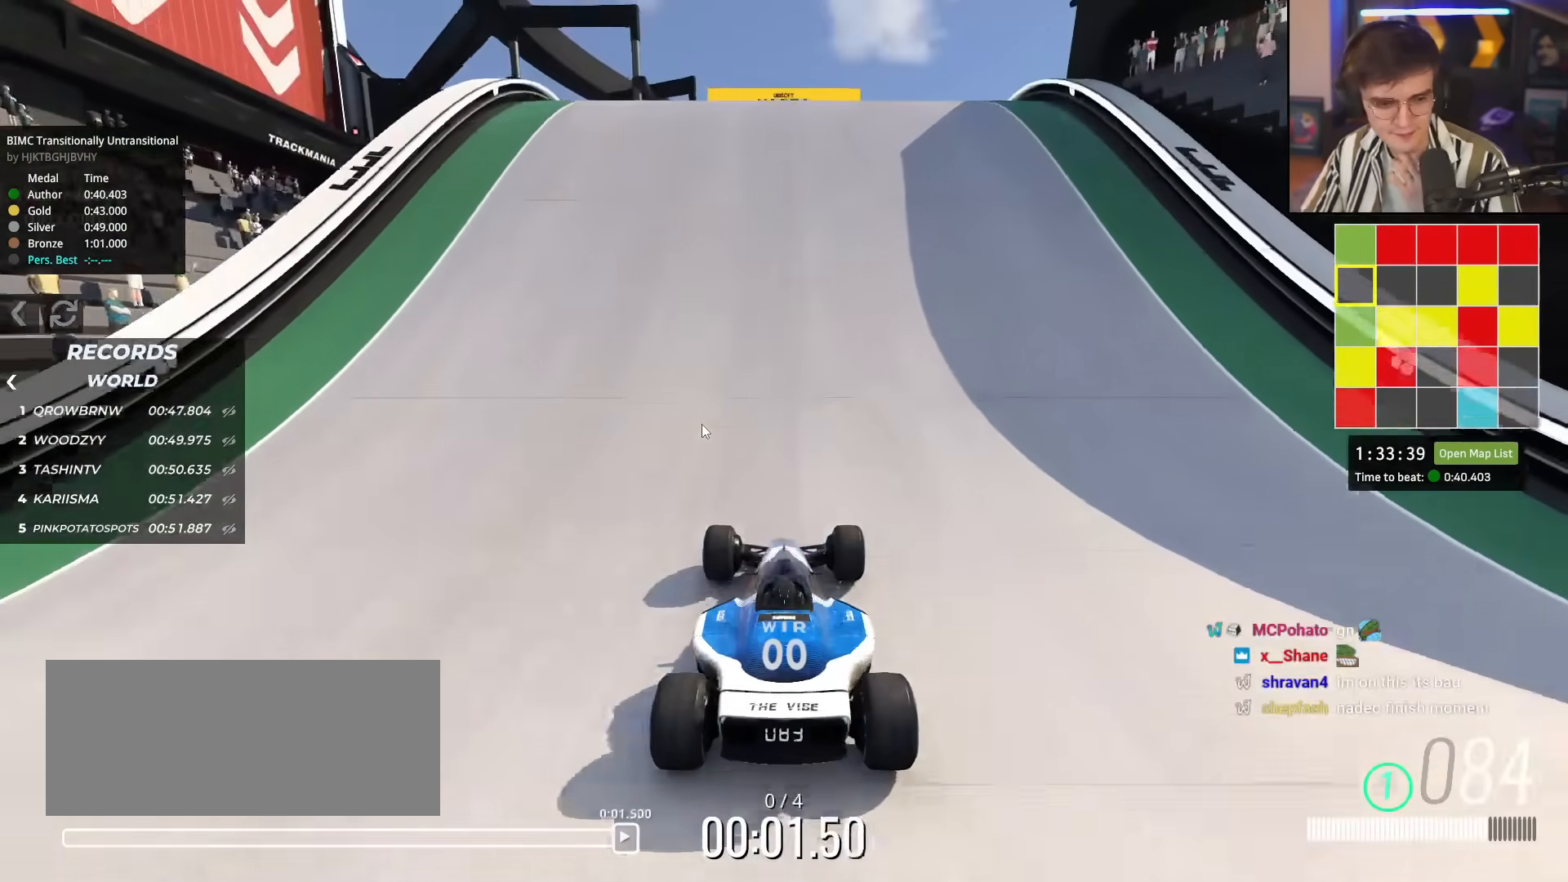
{"keys": ["right", "up"], "events": [[500, "right", "down"]]}
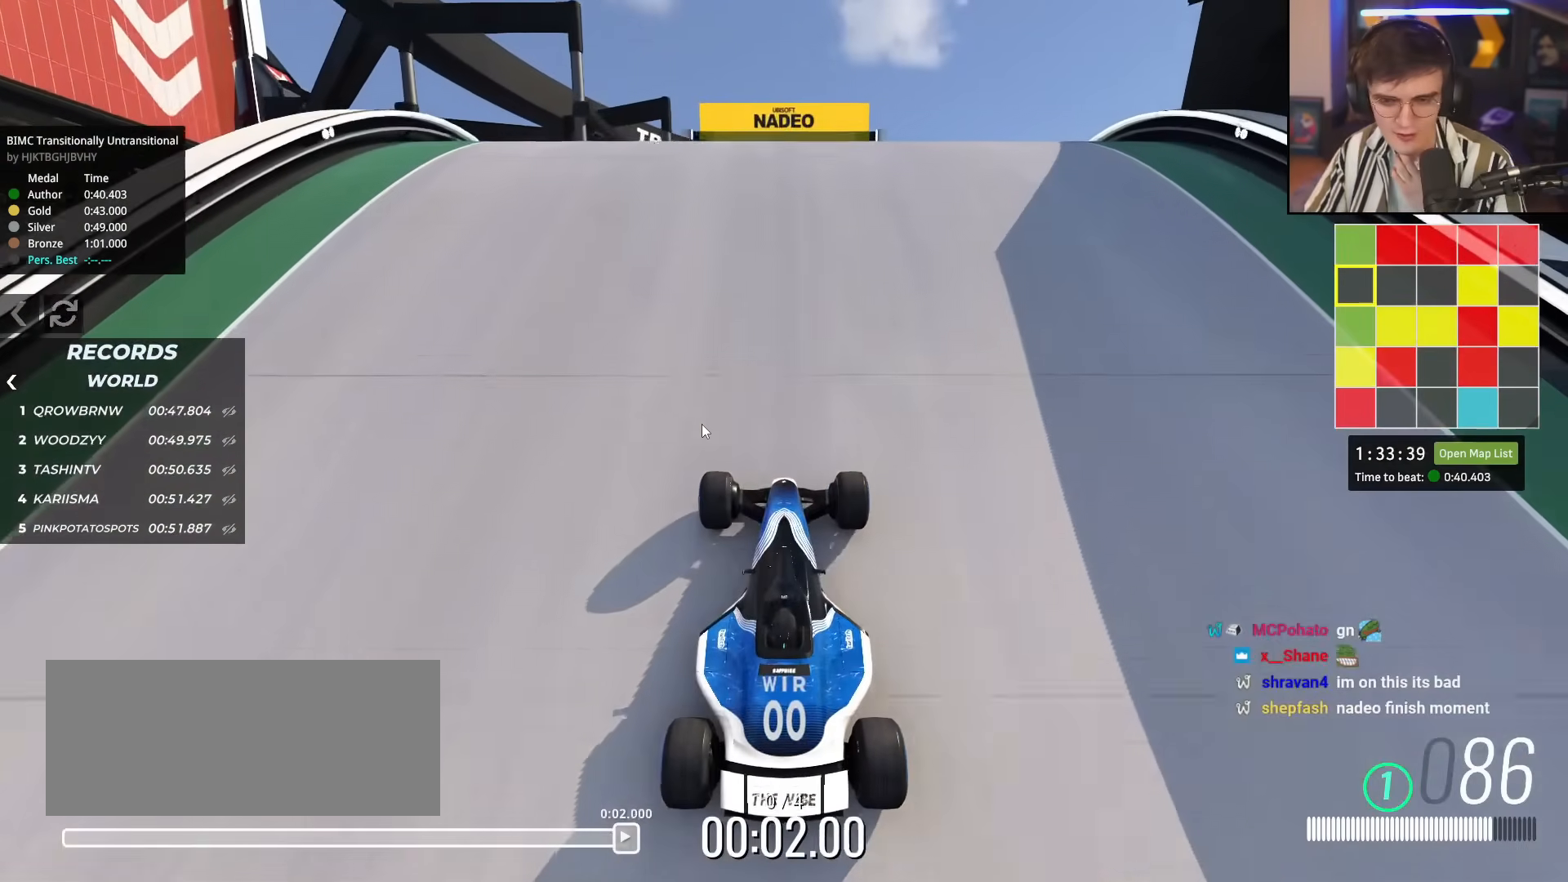
{"keys": ["up"], "events": [[384, "right", "up"]]}
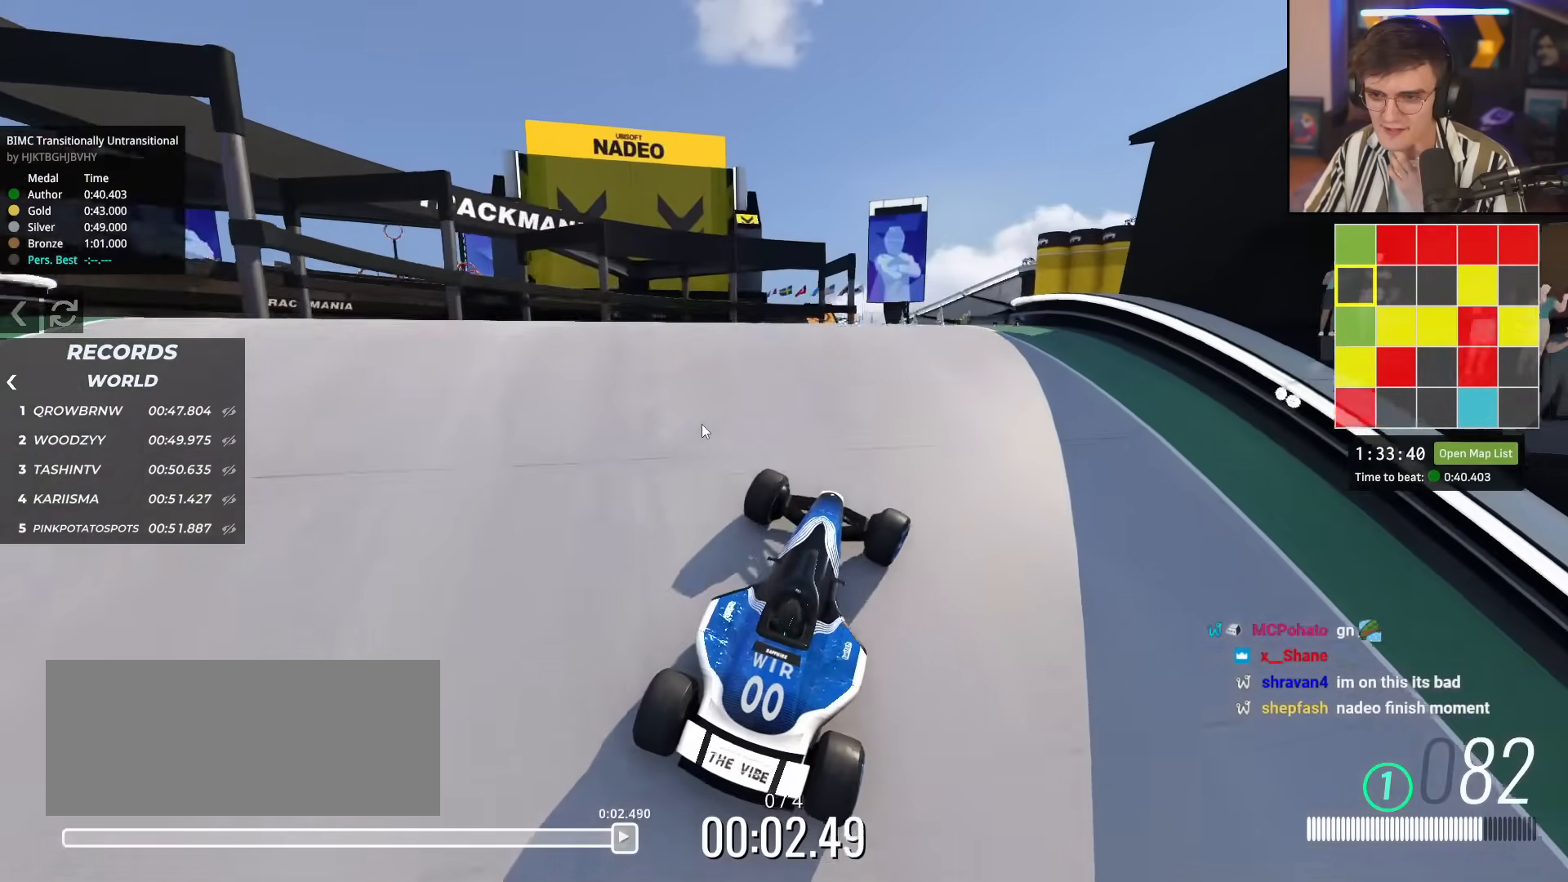
{"keys": ["up"], "events": []}
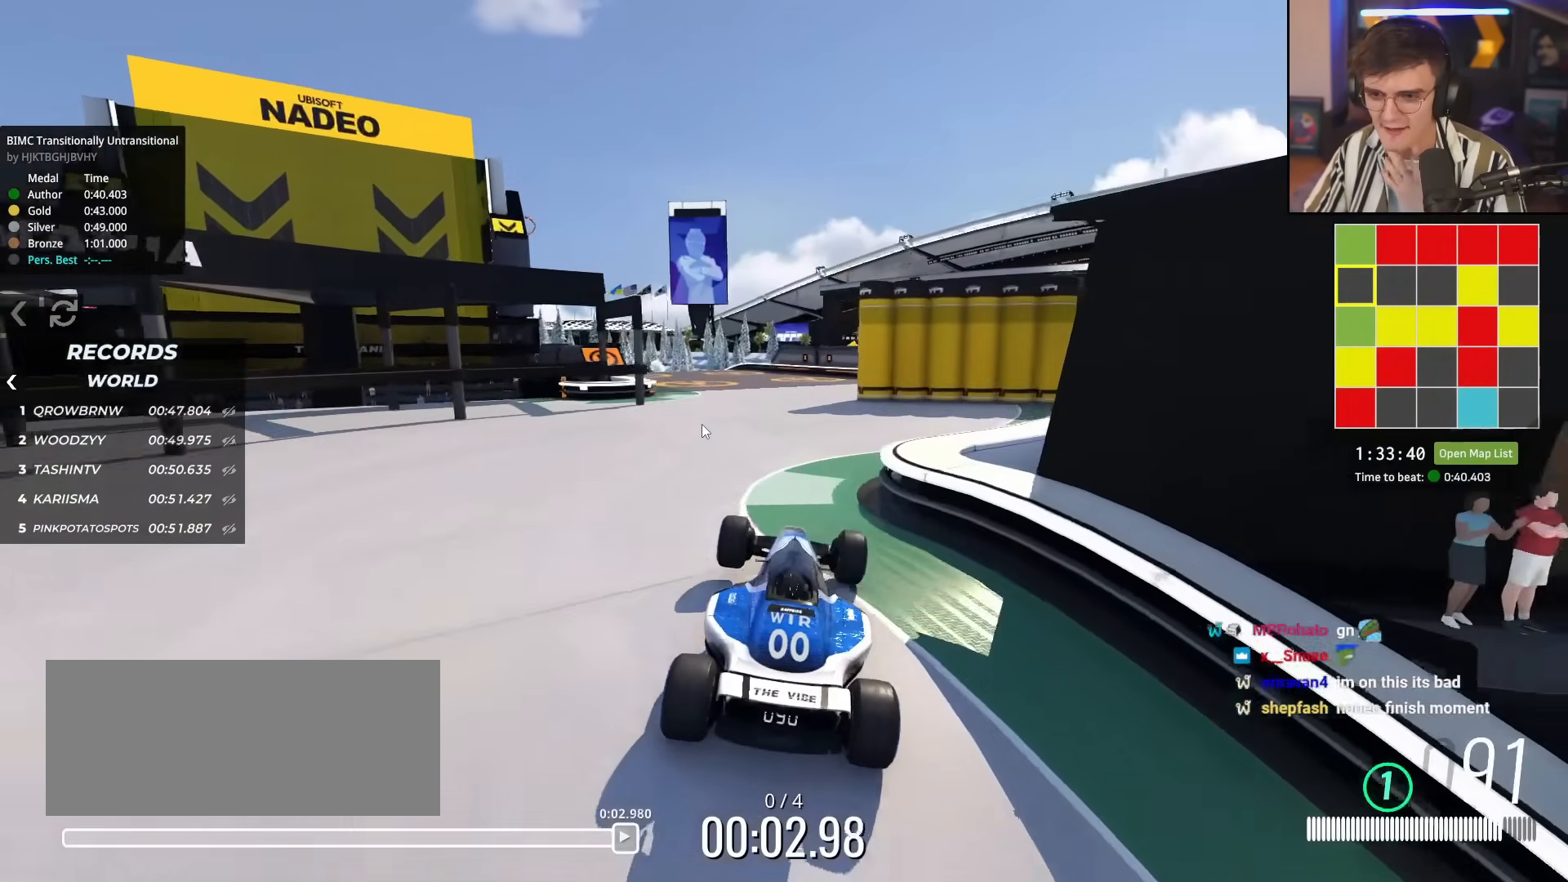
{"keys": ["up"], "events": [[250, "left", "down"], [383, "left", "up"]]}
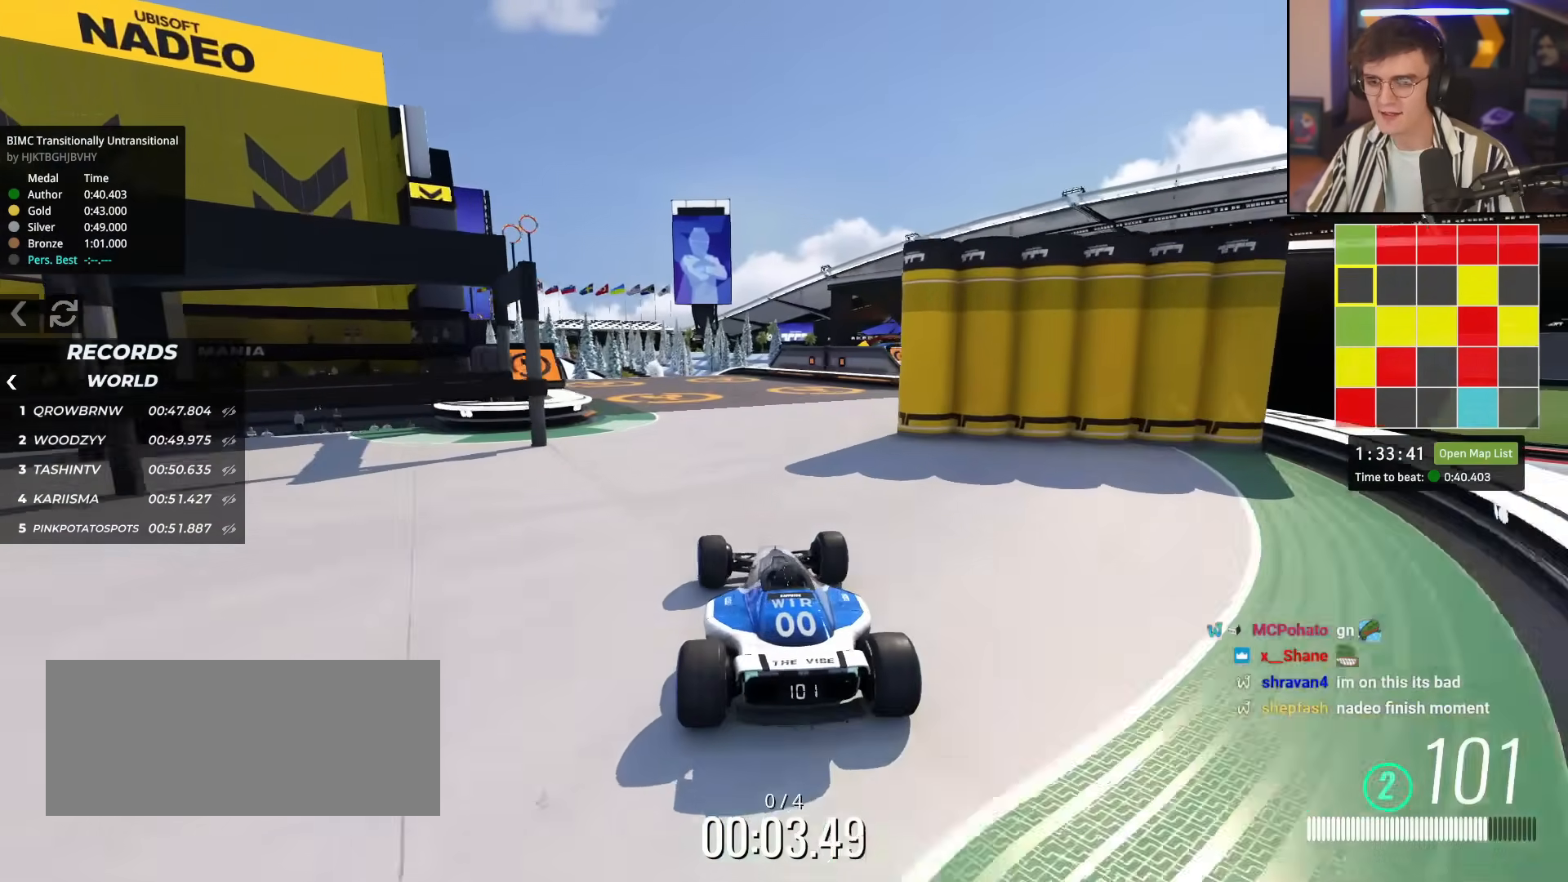
{"keys": ["up"], "events": [[17, "left", "down"], [117, "left", "up"]]}
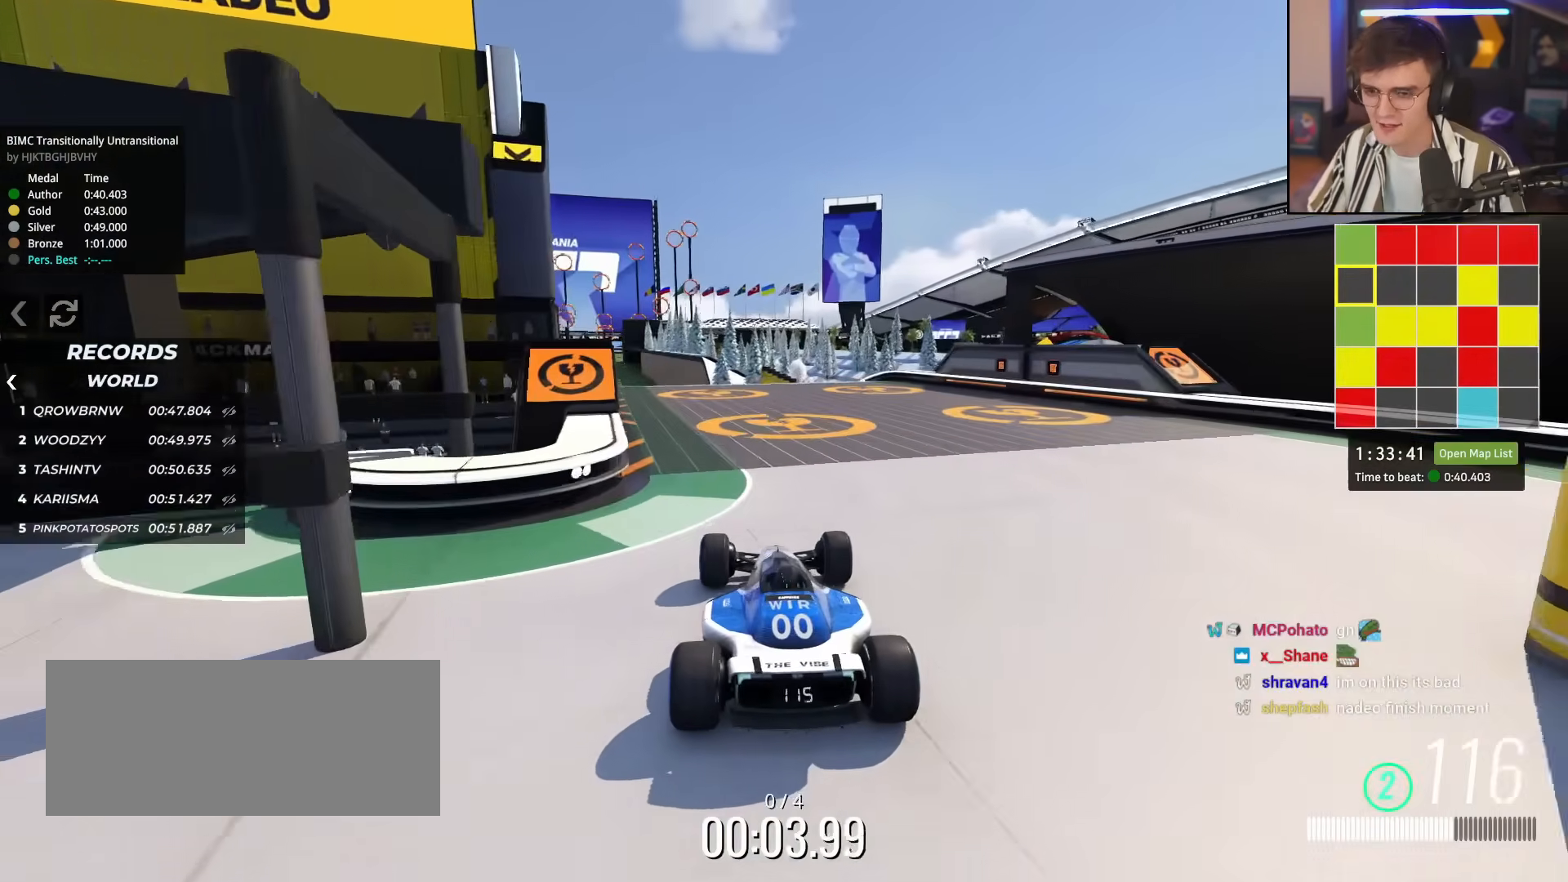
{"keys": ["up"], "events": [[233, "left", "down"], [317, "left", "up"]]}
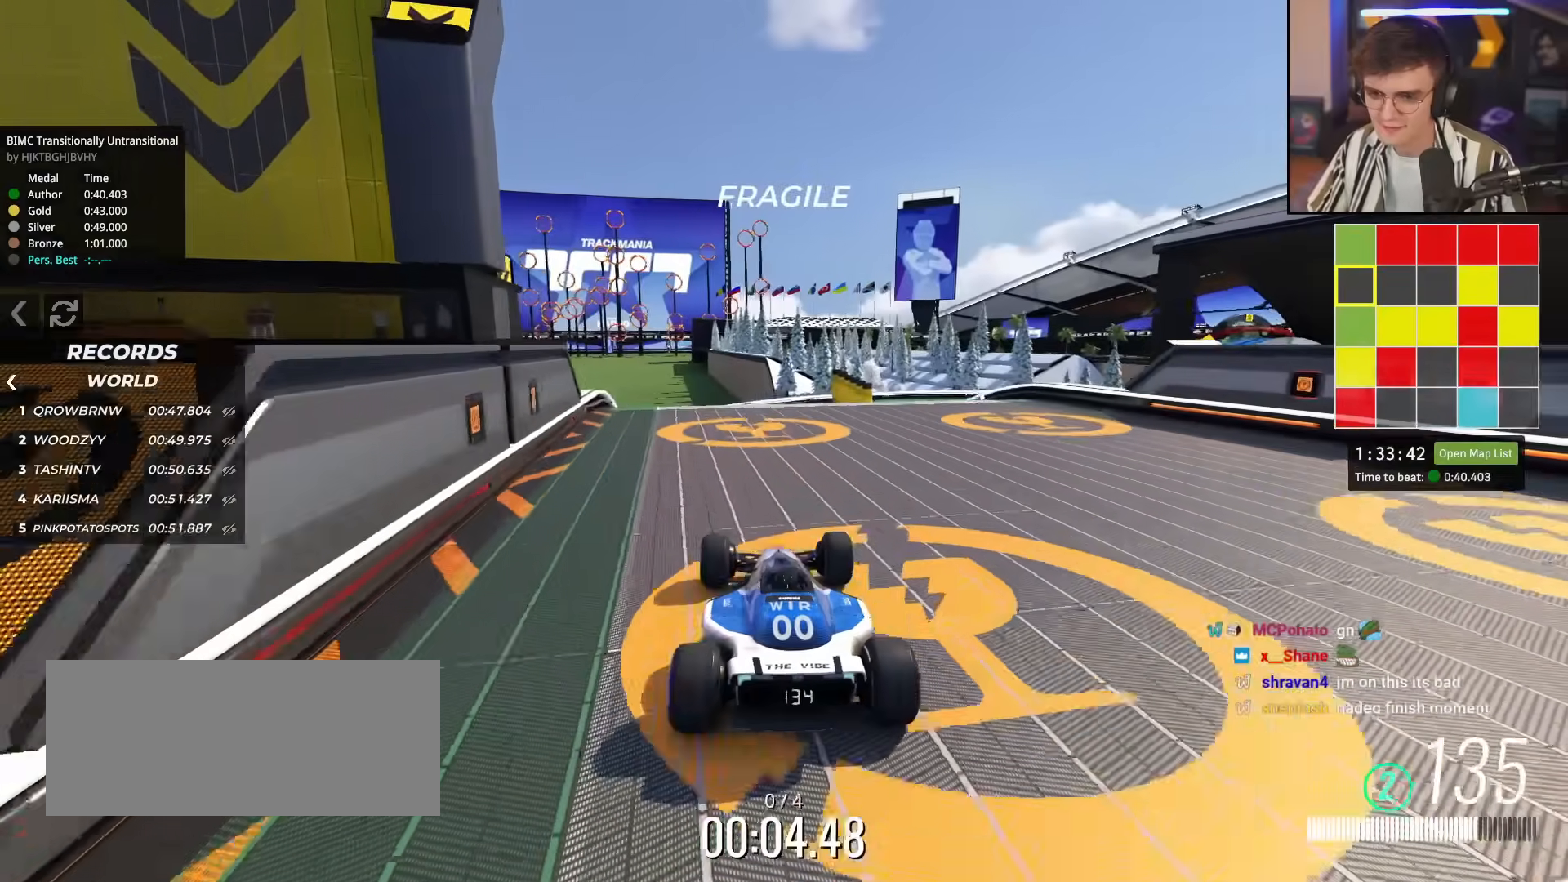
{"keys": ["up"], "events": [[384, "right", "down"], [417, "right", "up"]]}
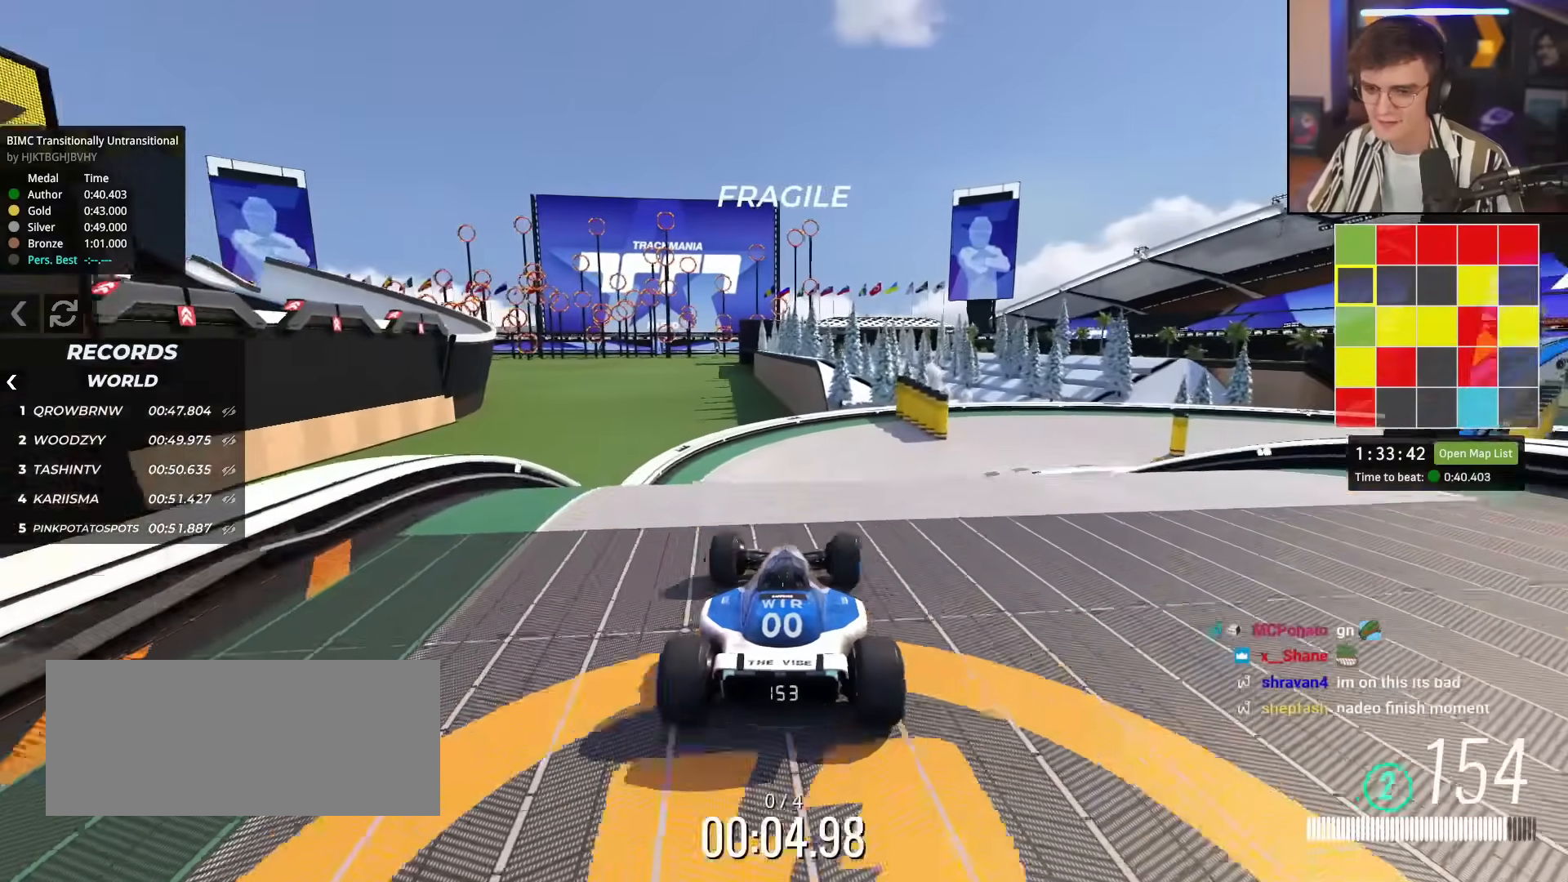
{"keys": ["left", "up"], "events": [[250, "brake", "down"], [300, "left", "down"], [400, "brake", "up"]]}
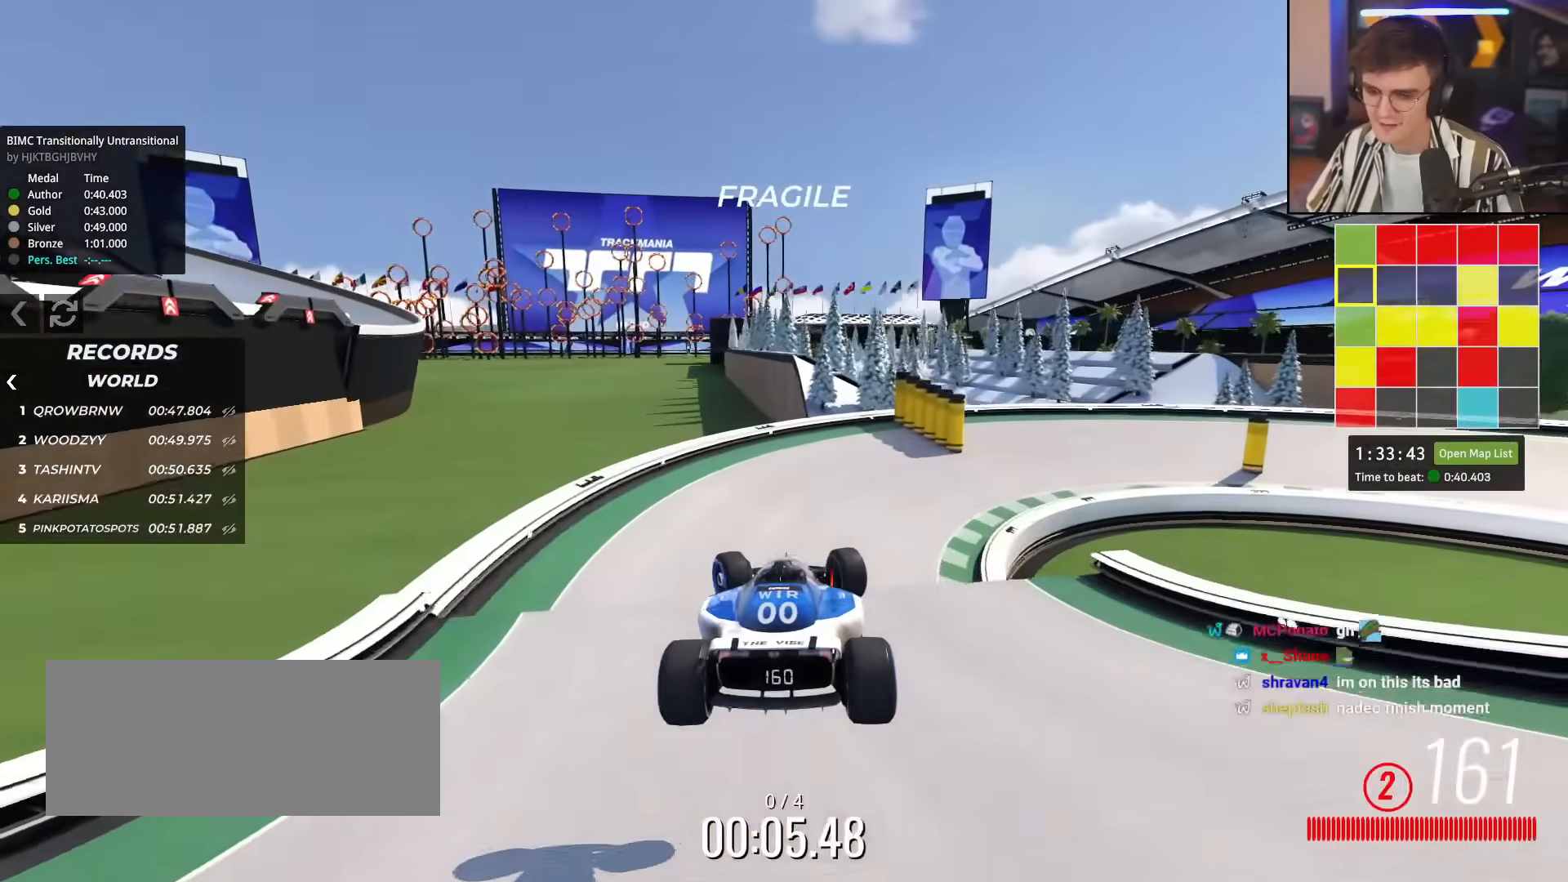
{"keys": ["right", "up"], "events": [[133, "left", "up"], [450, "right", "down"]]}
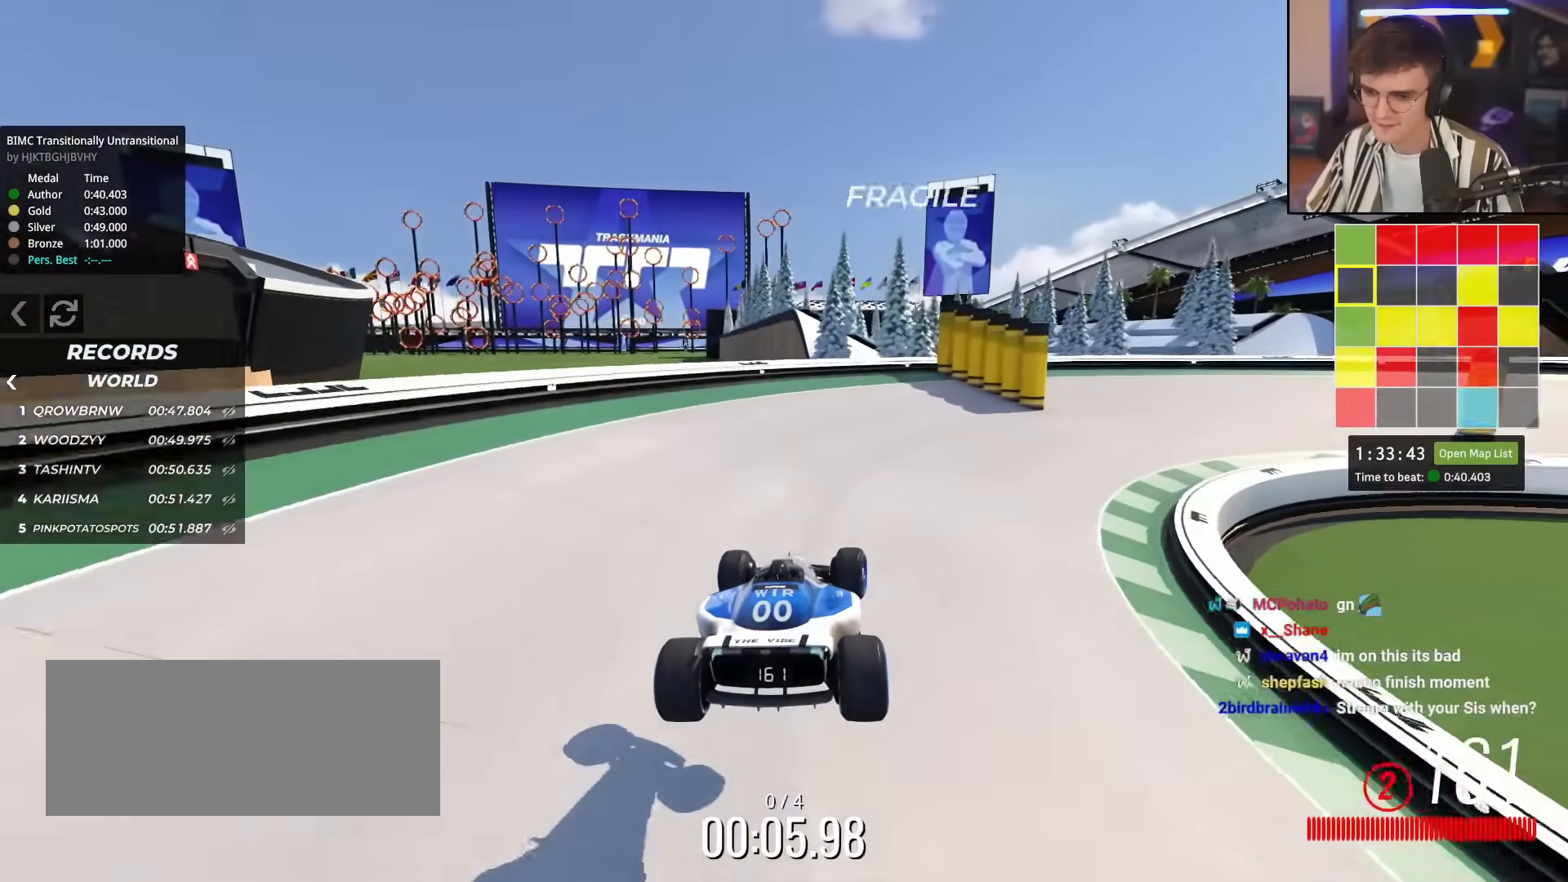
{"keys": ["right", "up"], "events": []}
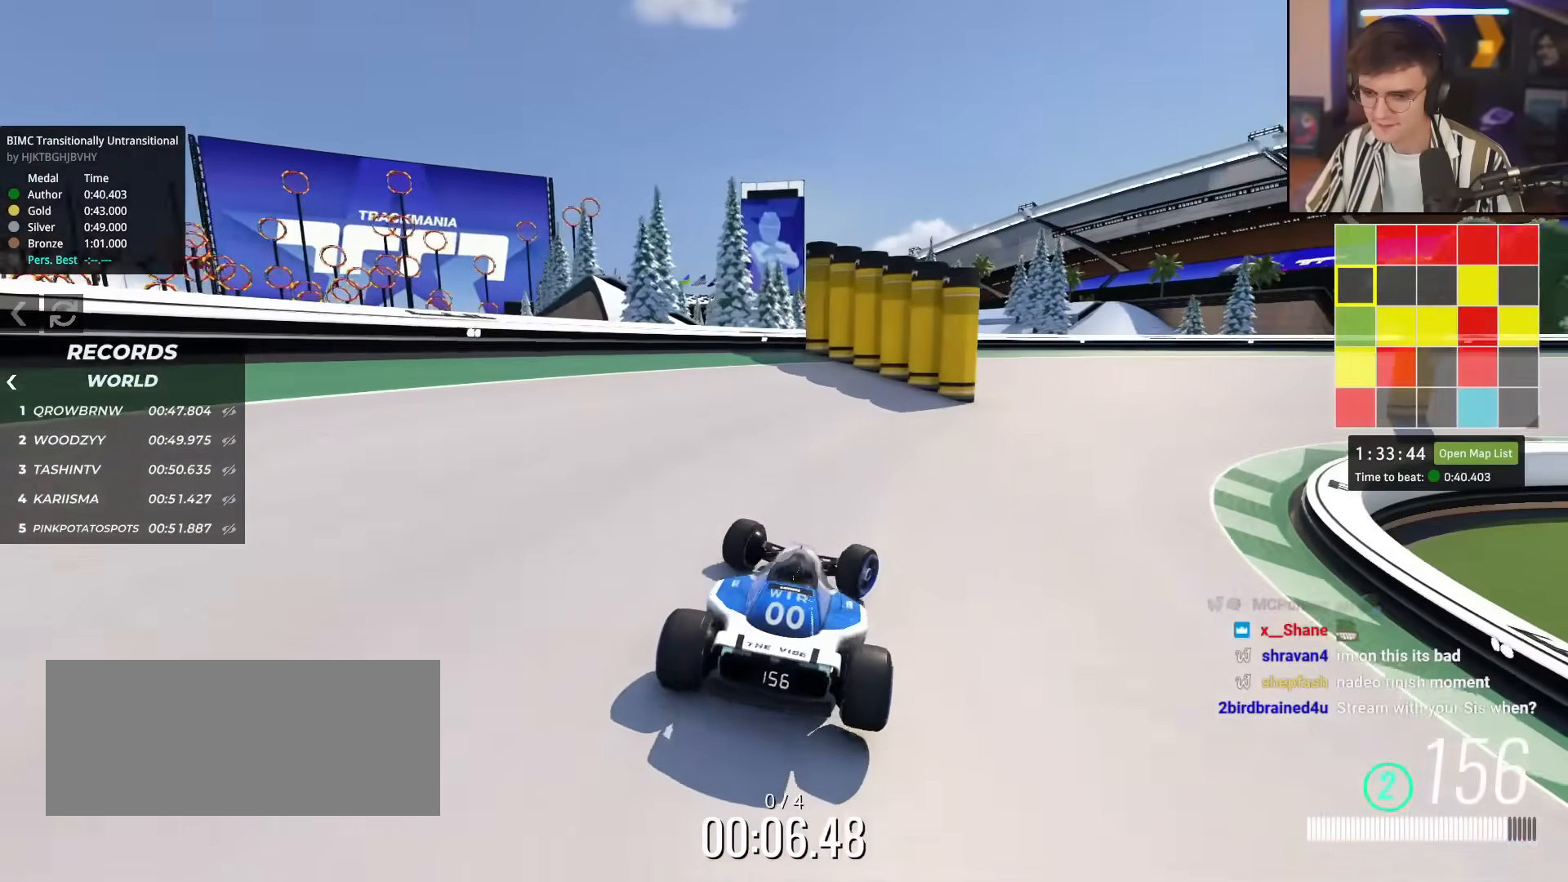
{"keys": ["right", "up"], "events": []}
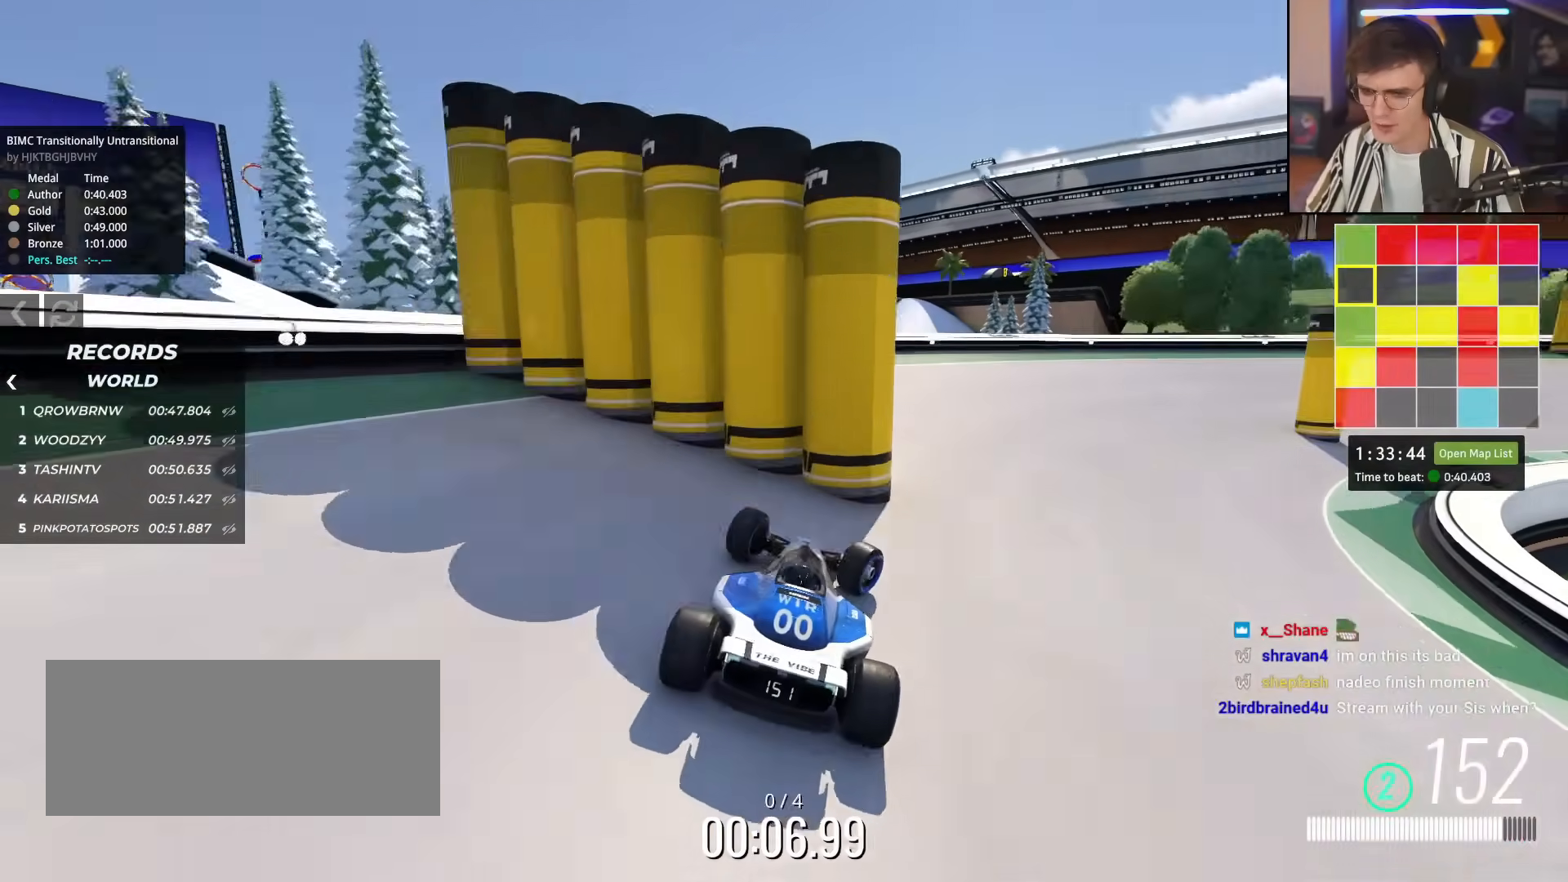
{"keys": ["up"], "events": [[33, "right", "up"]]}
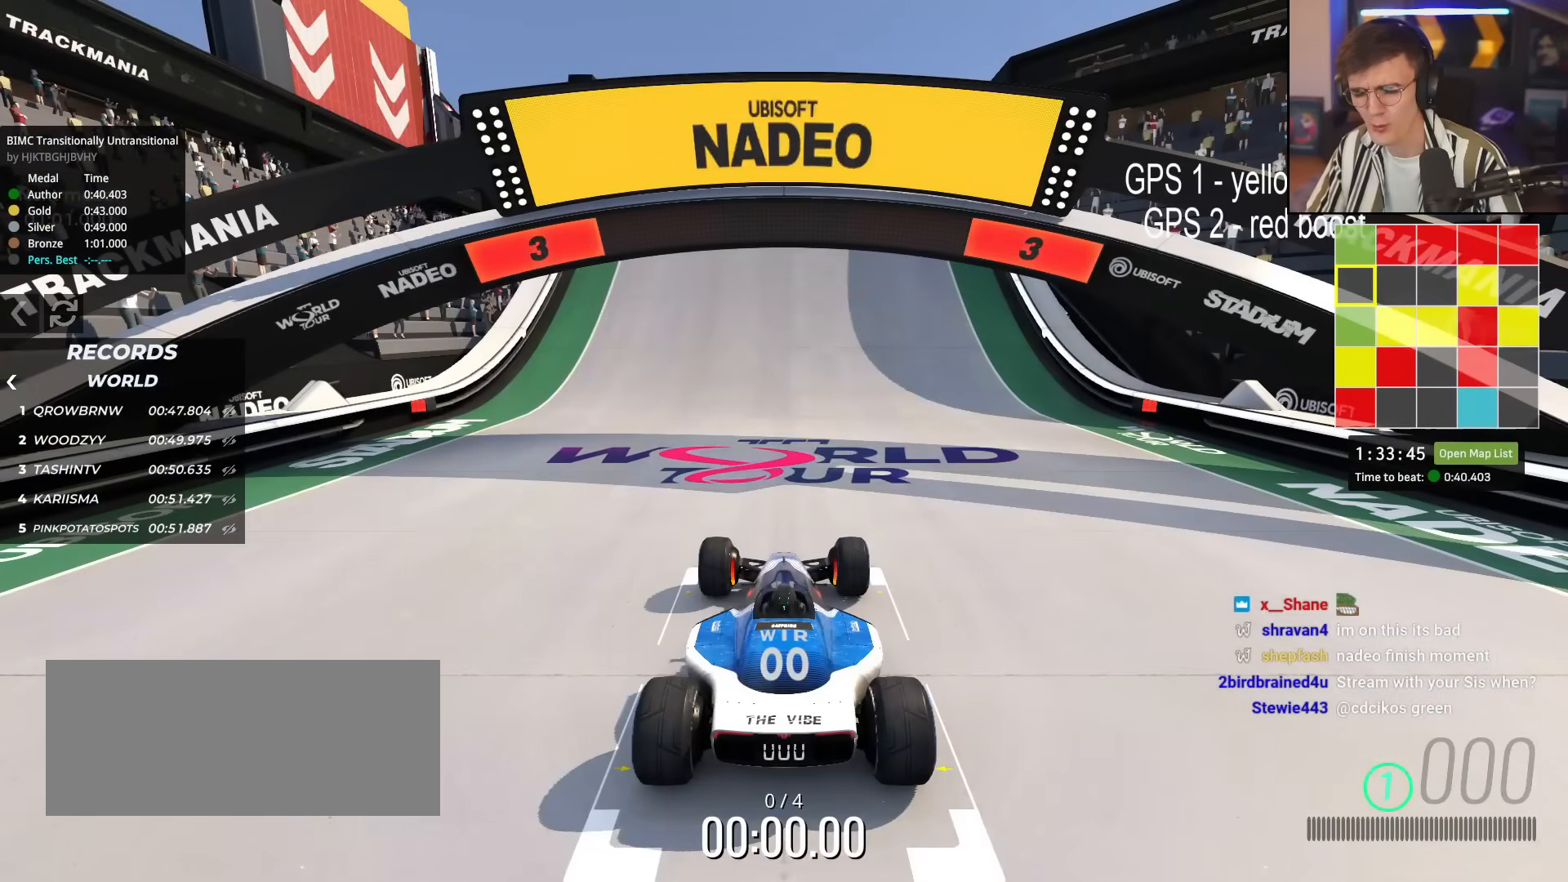
{"keys": ["up"], "events": []}
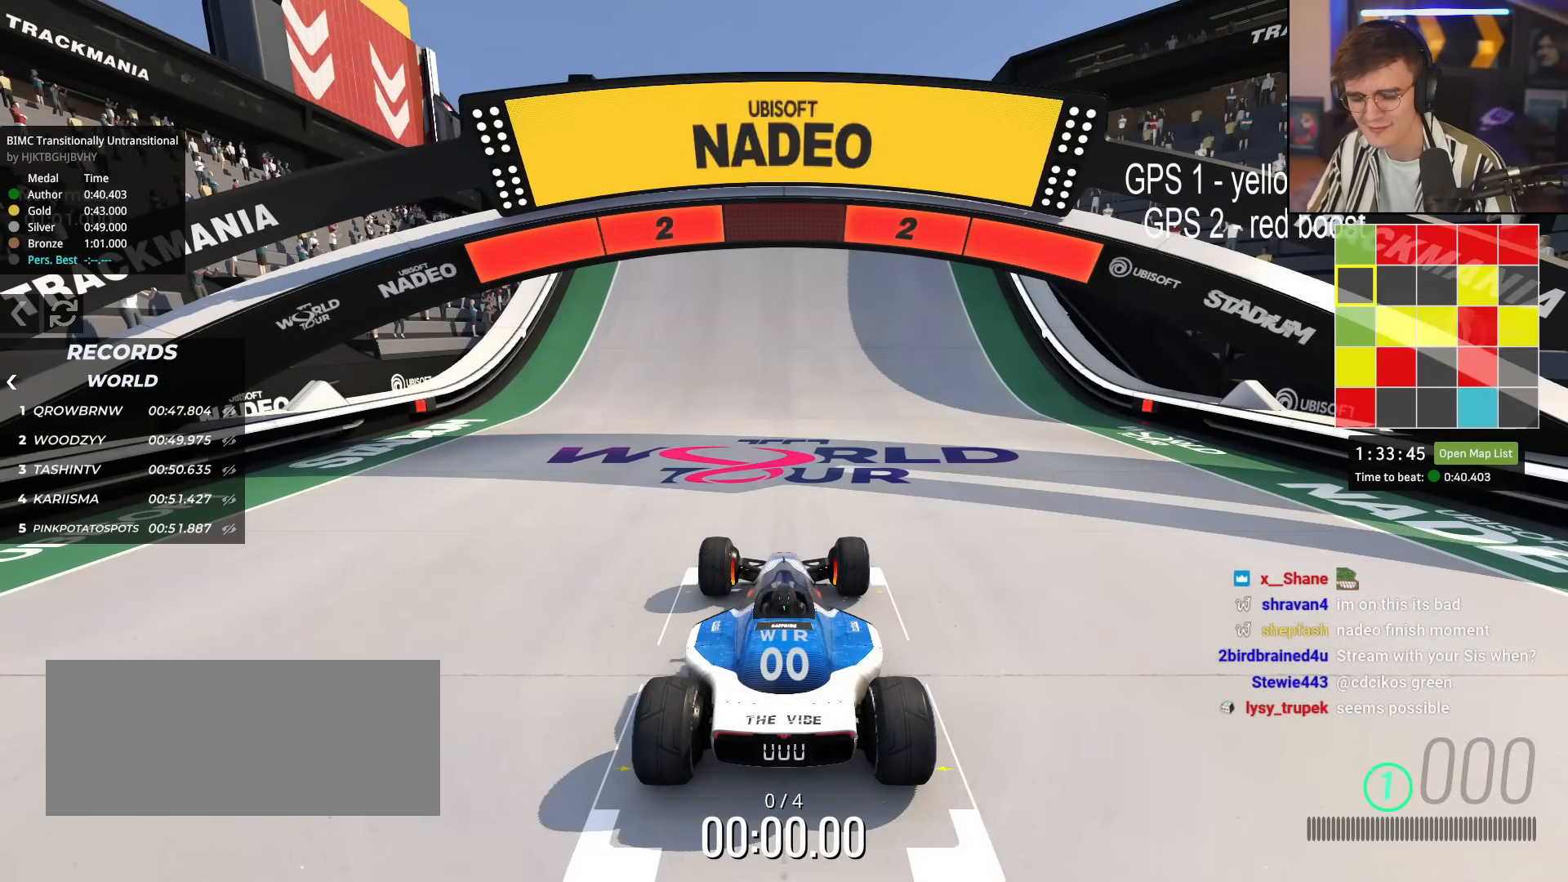
{"keys": ["up"], "events": []}
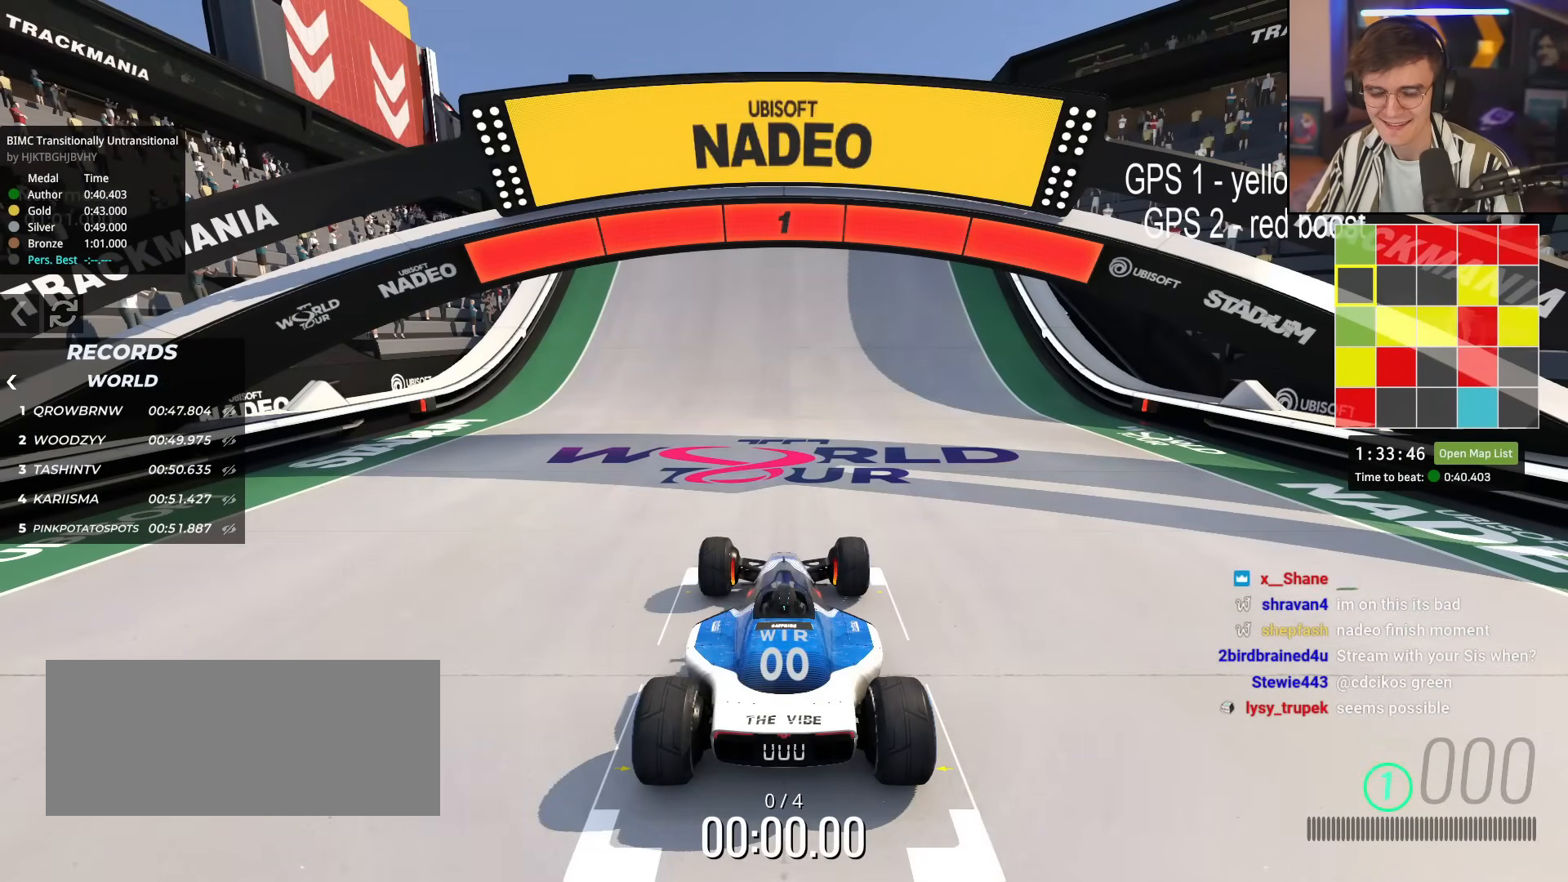
{"keys": ["up"], "events": []}
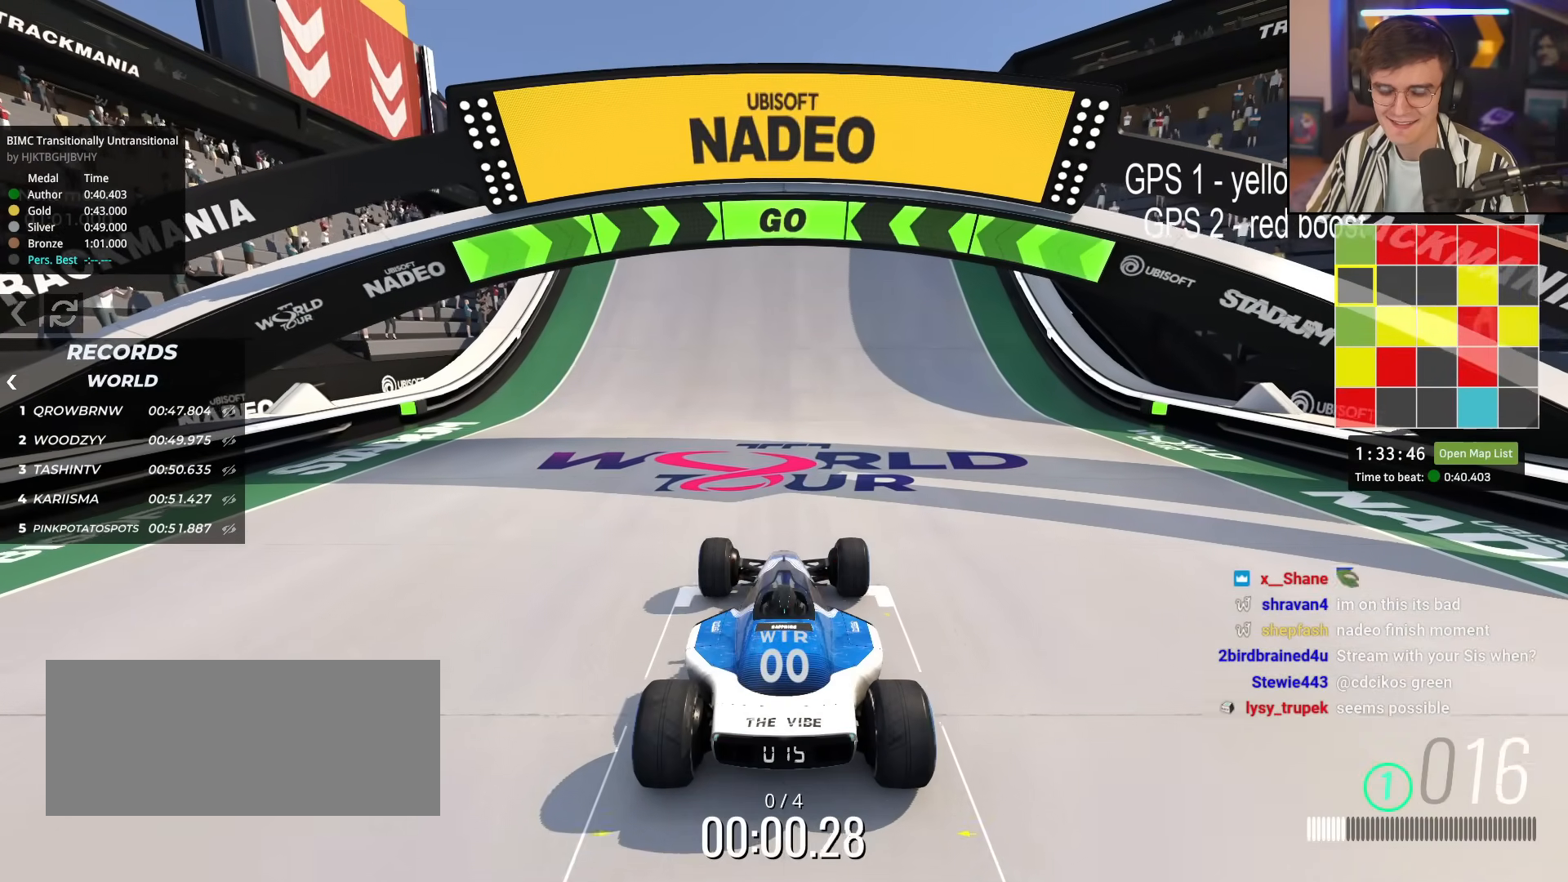
{"keys": ["up"], "events": []}
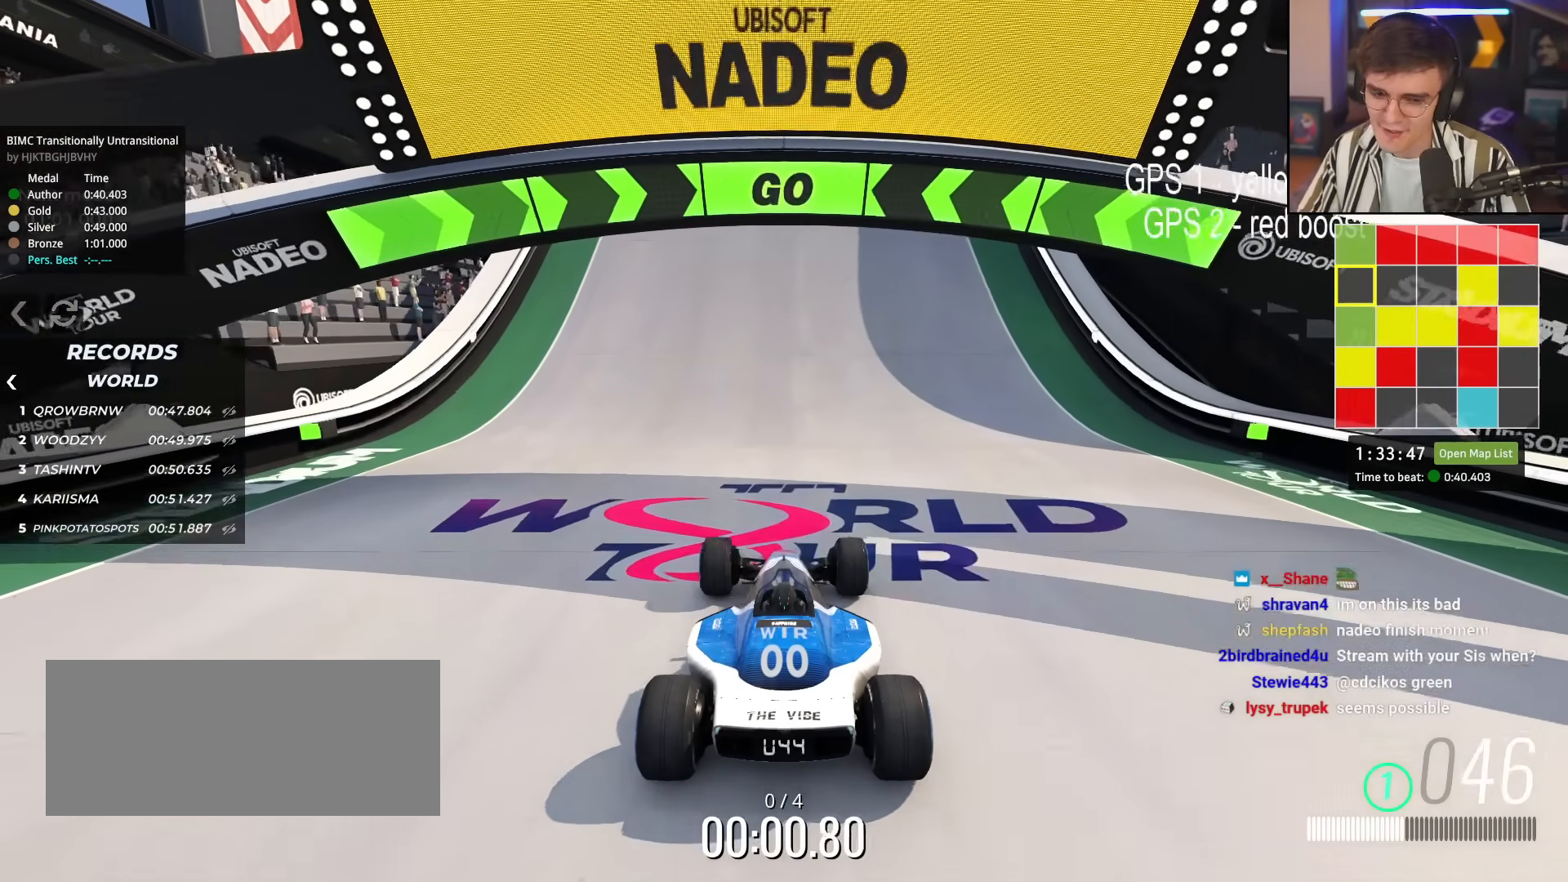
{"keys": ["up"], "events": []}
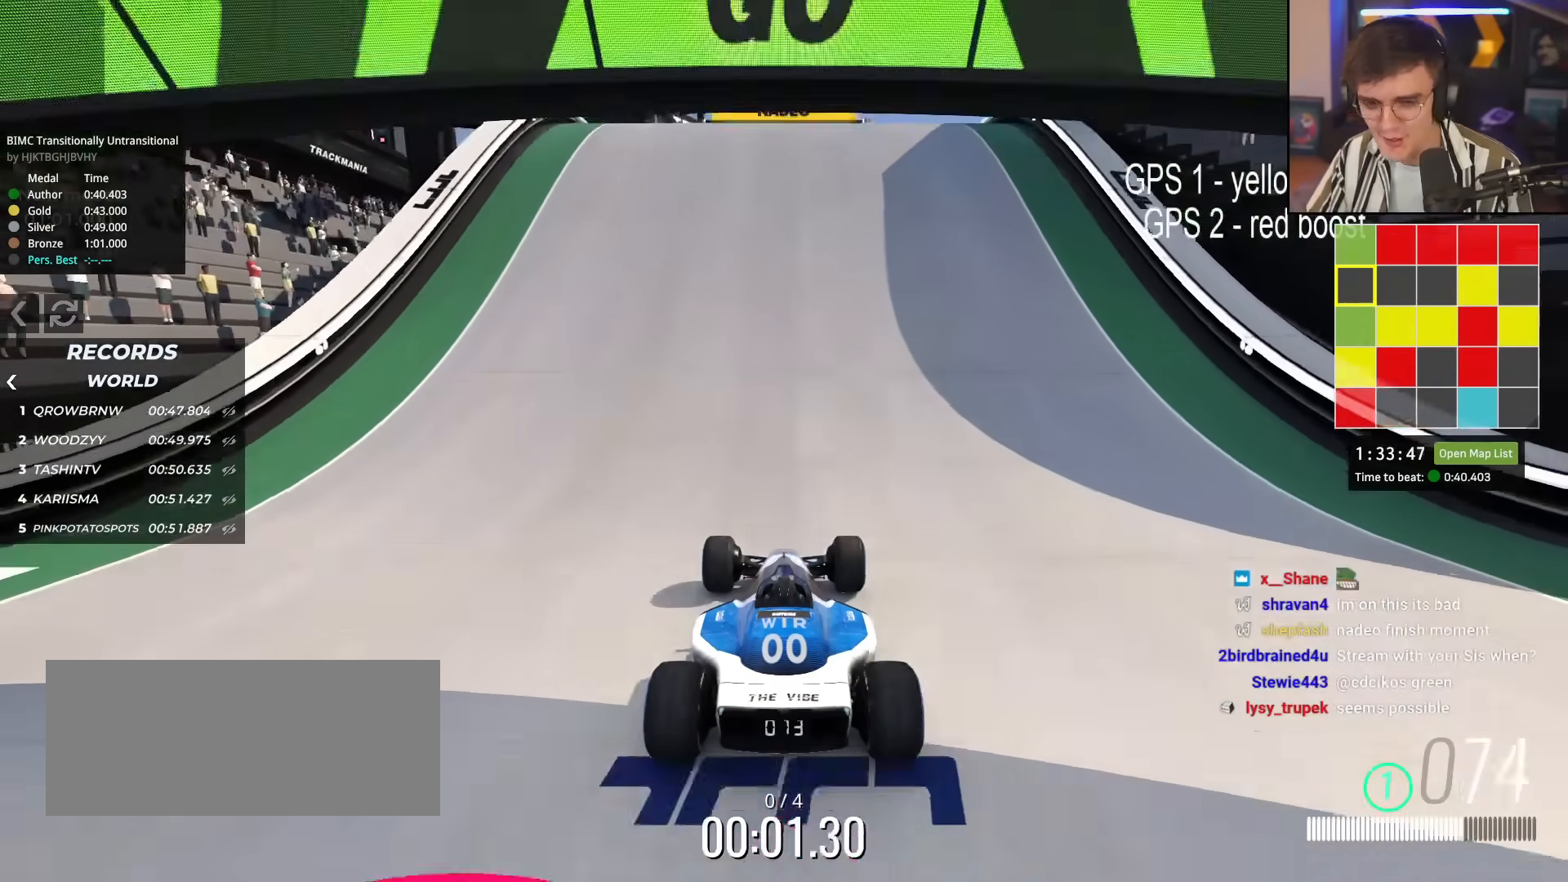
{"keys": ["up"], "events": []}
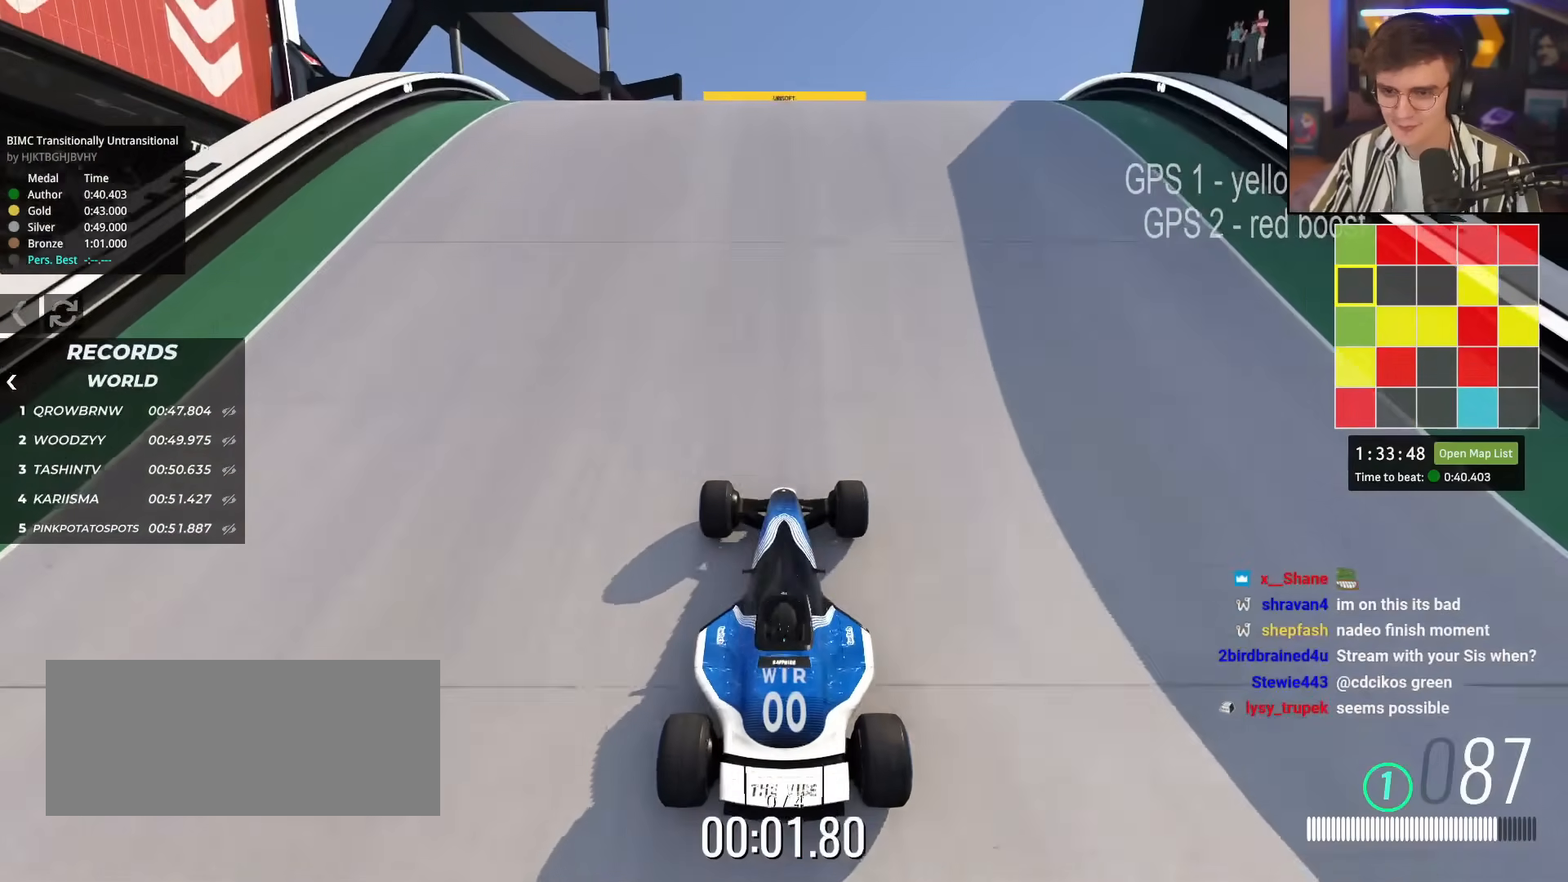
{"keys": ["right", "up"], "events": [[367, "right", "down"]]}
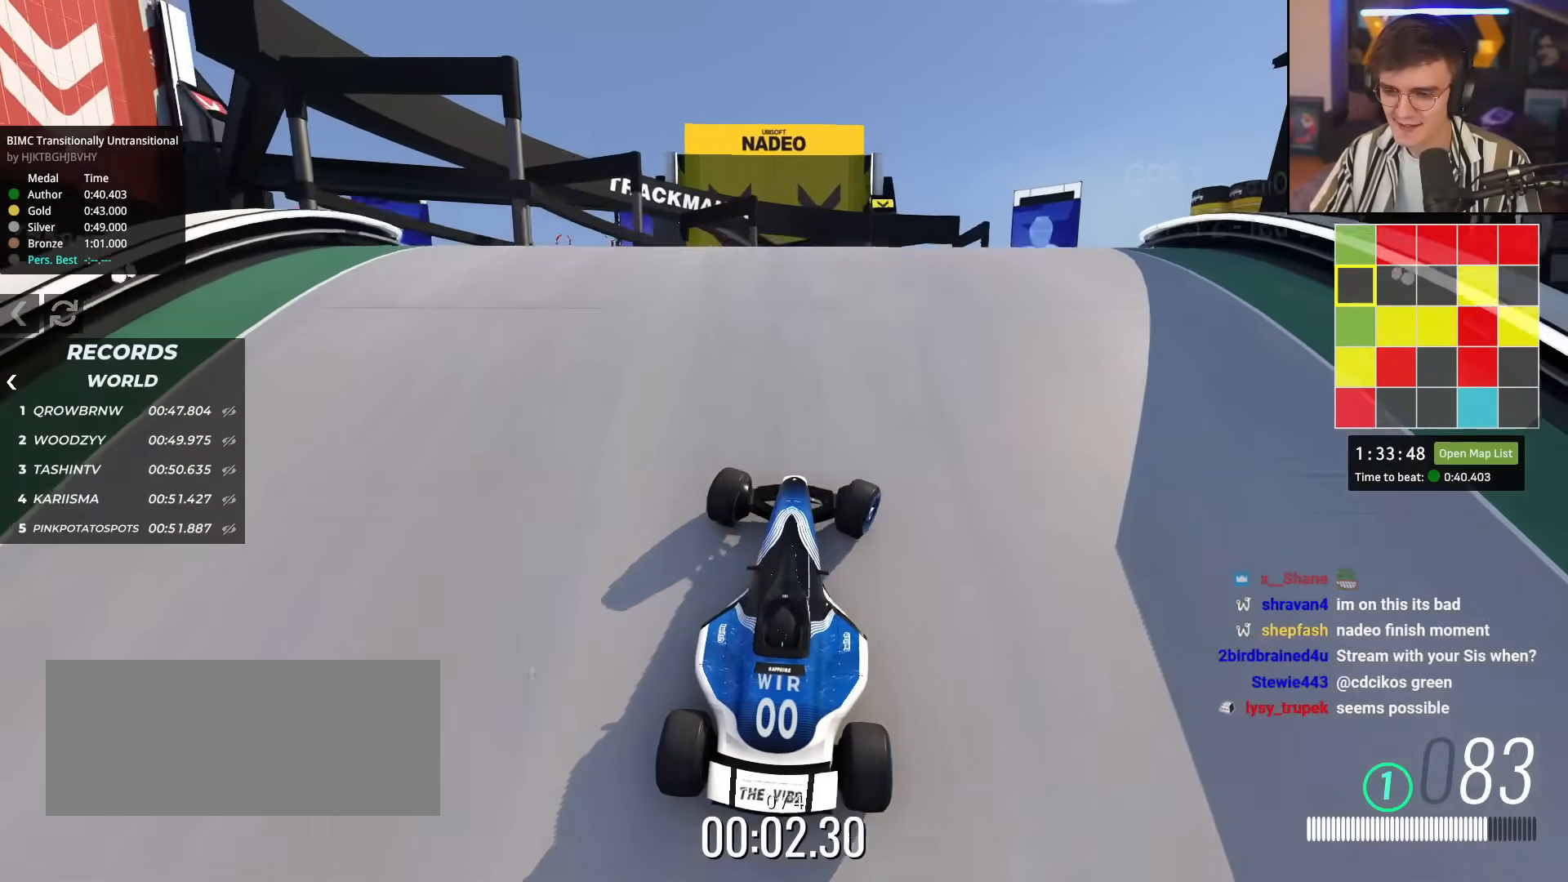
{"keys": ["up"], "events": [[183, "right", "up"]]}
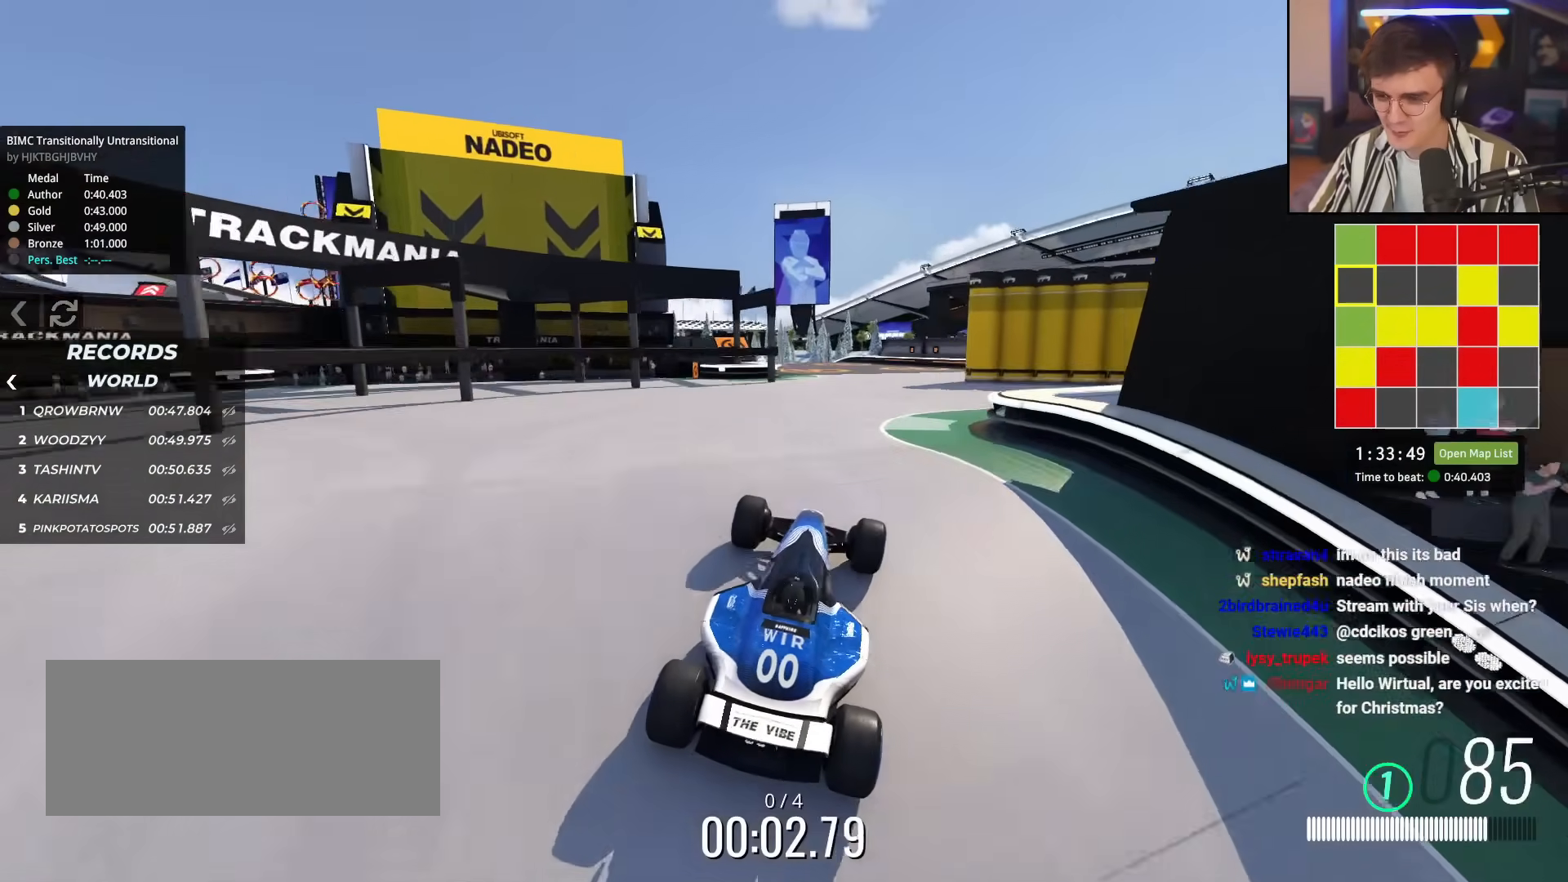
{"keys": ["up"], "events": []}
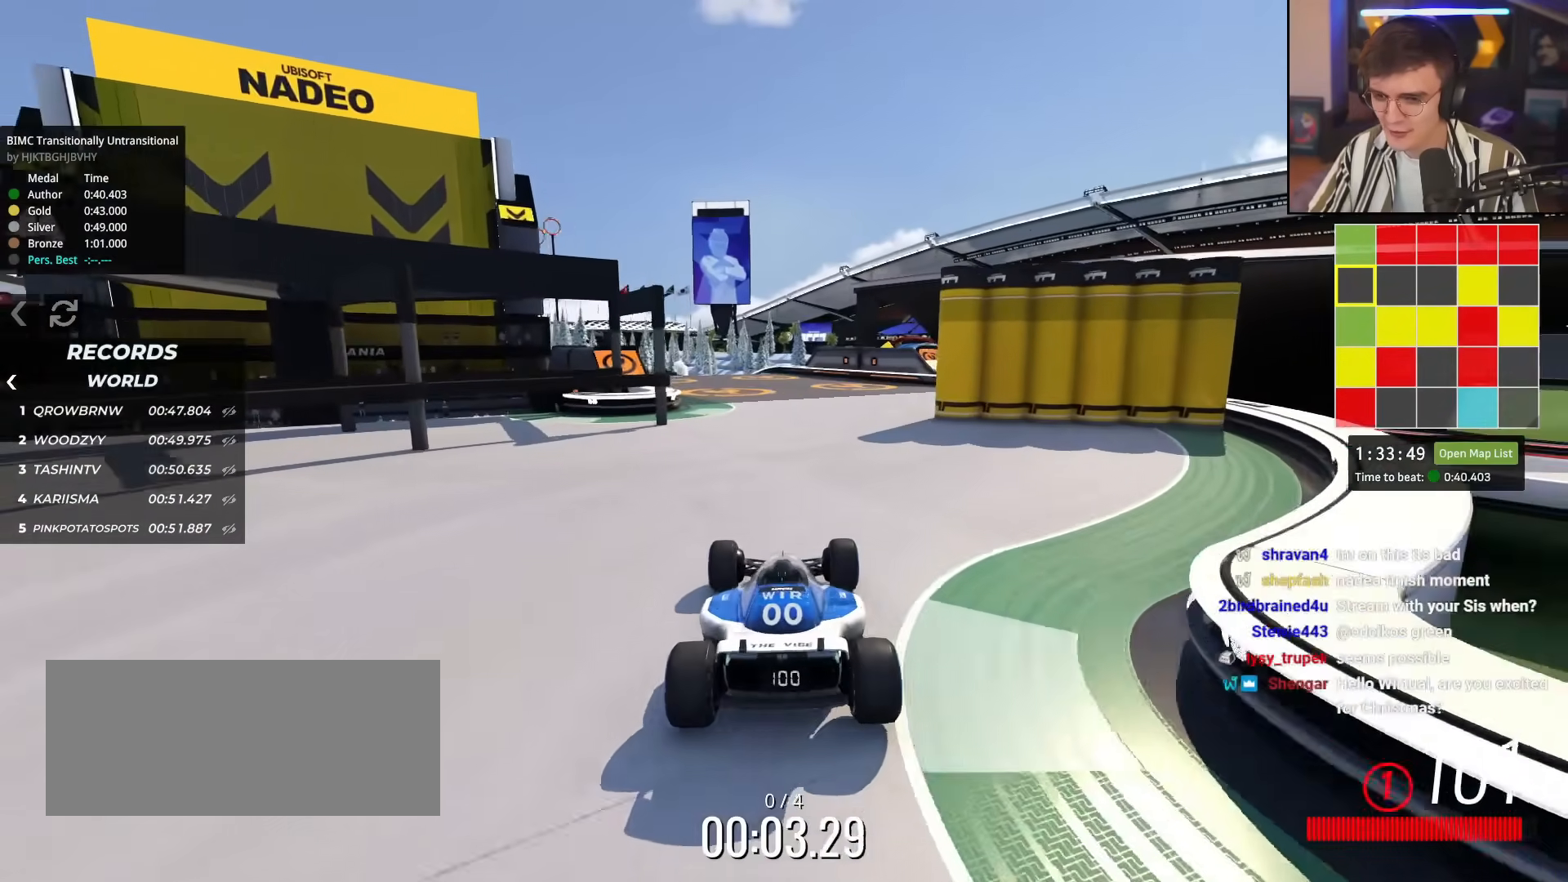
{"keys": ["up"], "events": [[233, "left", "down"], [316, "left", "up"]]}
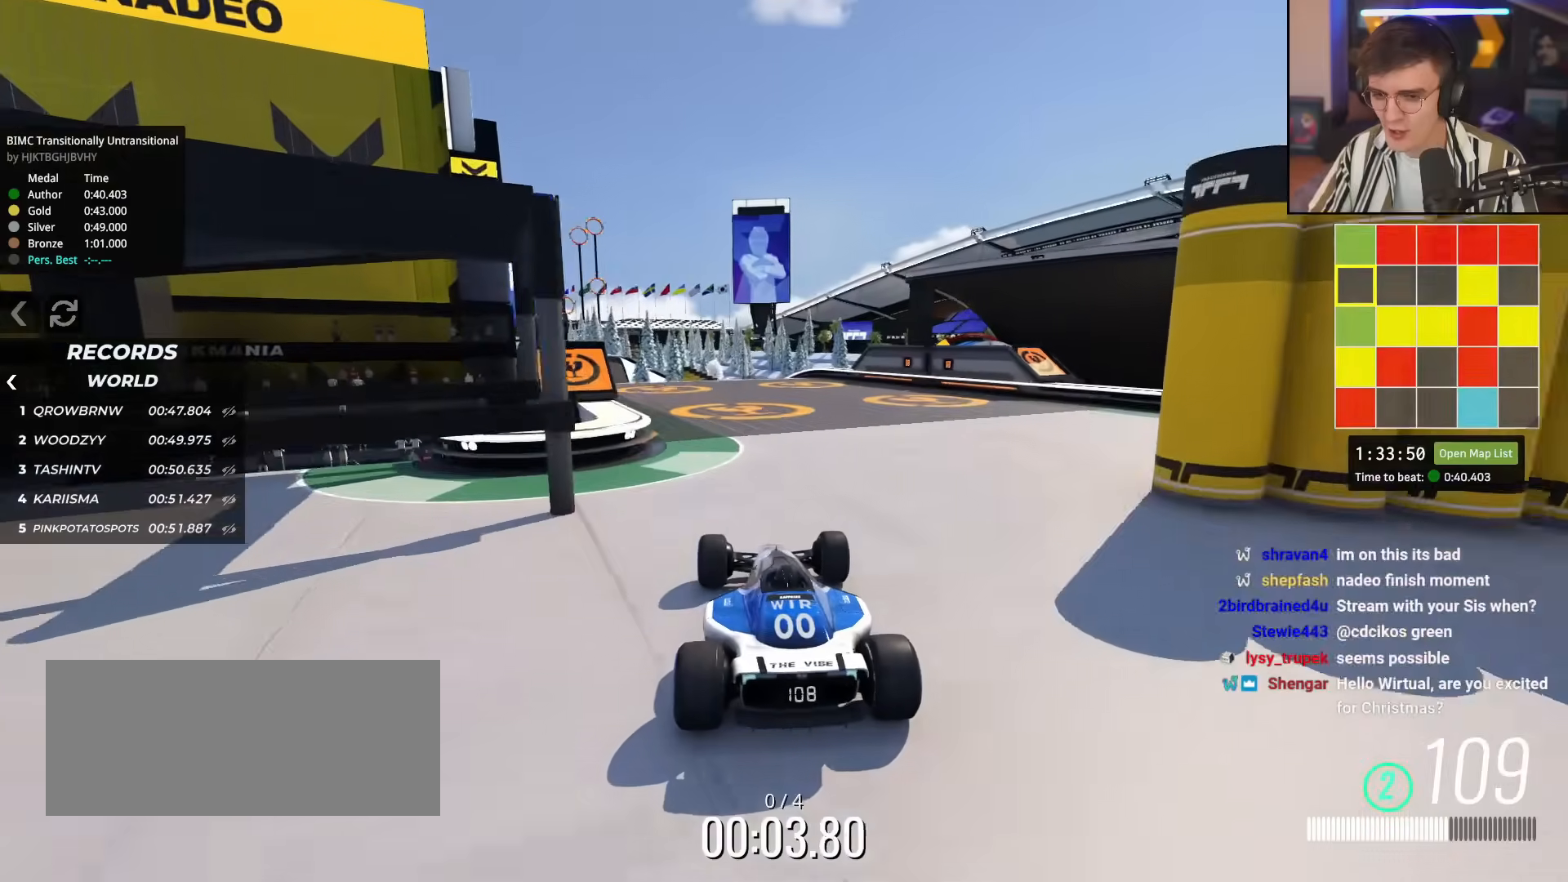
{"keys": ["left", "up"], "events": [[150, "left", "down"], [284, "left", "up"], [384, "left", "down"]]}
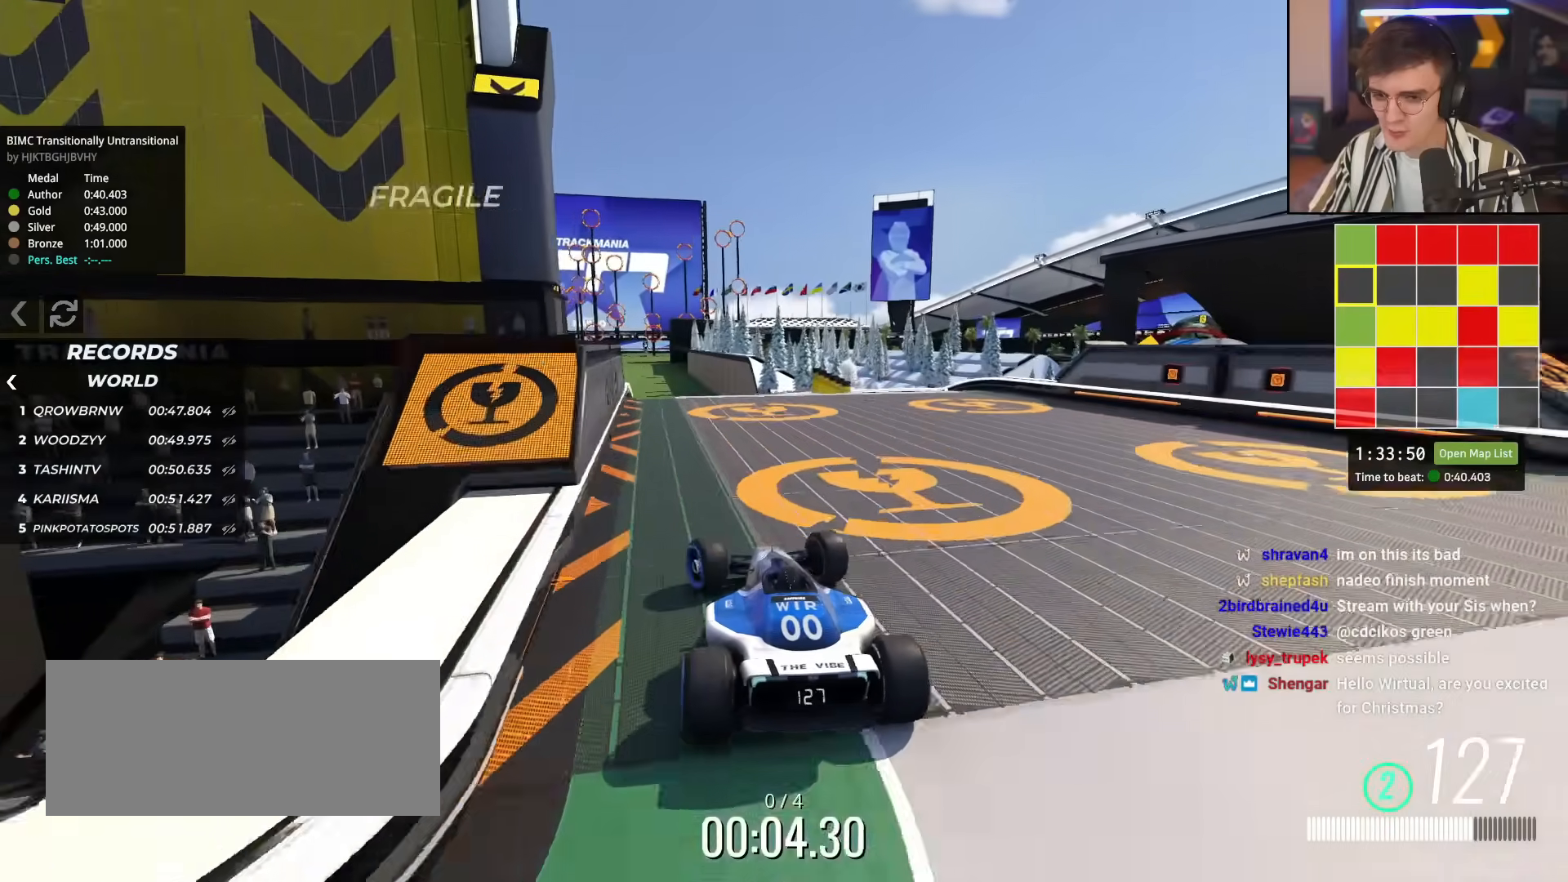
{"keys": ["down"], "events": [[16, "left", "up"], [116, "up", "up"], [300, "right", "down"], [400, "right", "up"], [433, "down", "down"]]}
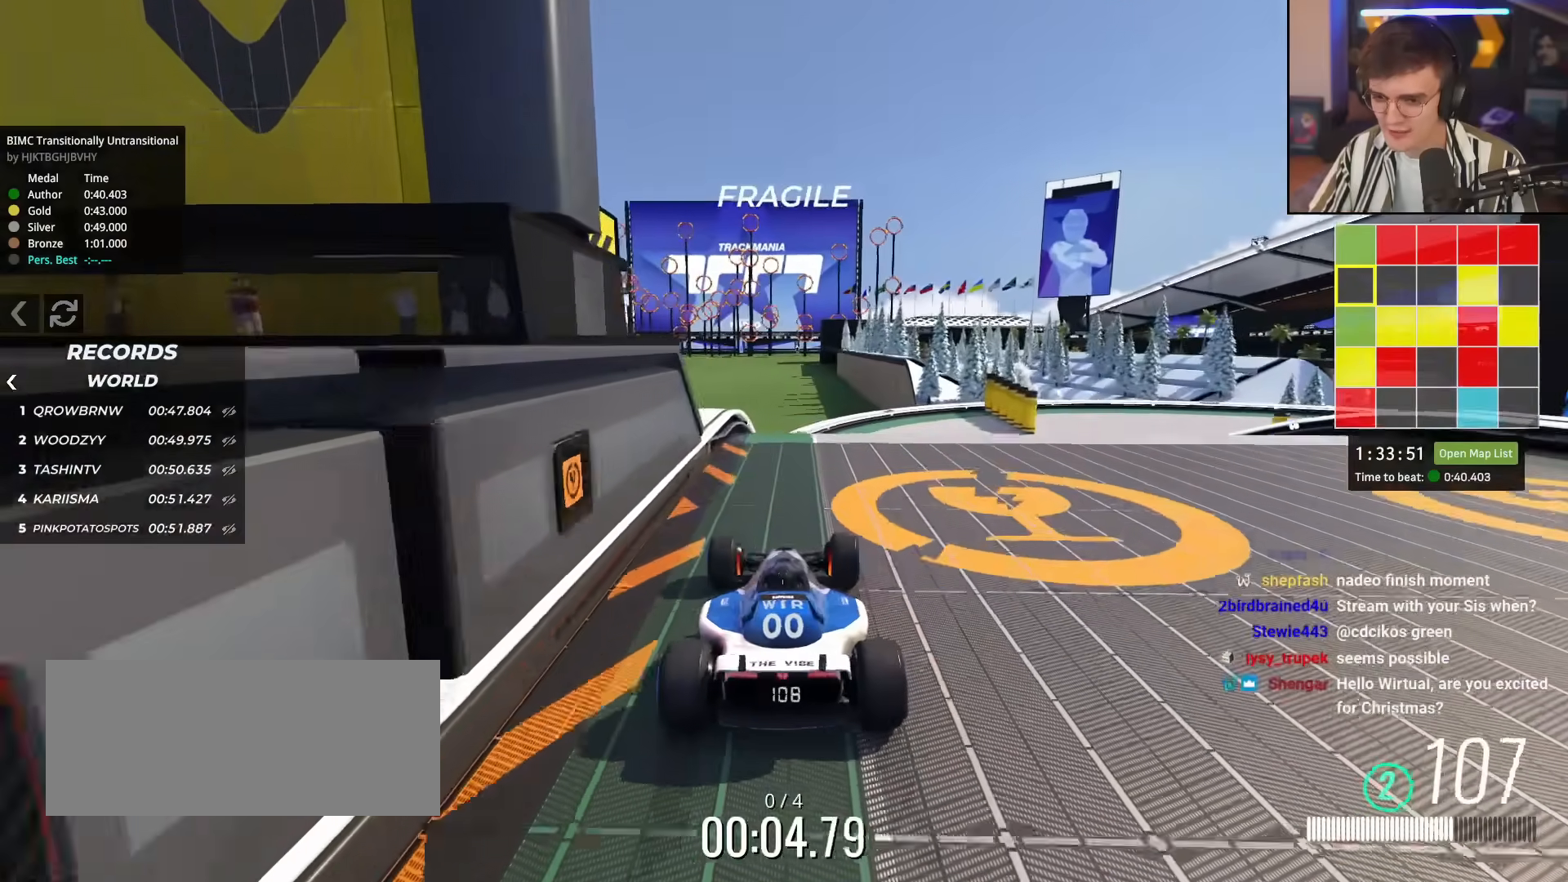
{"keys": [], "events": [[317, "down", "up"]]}
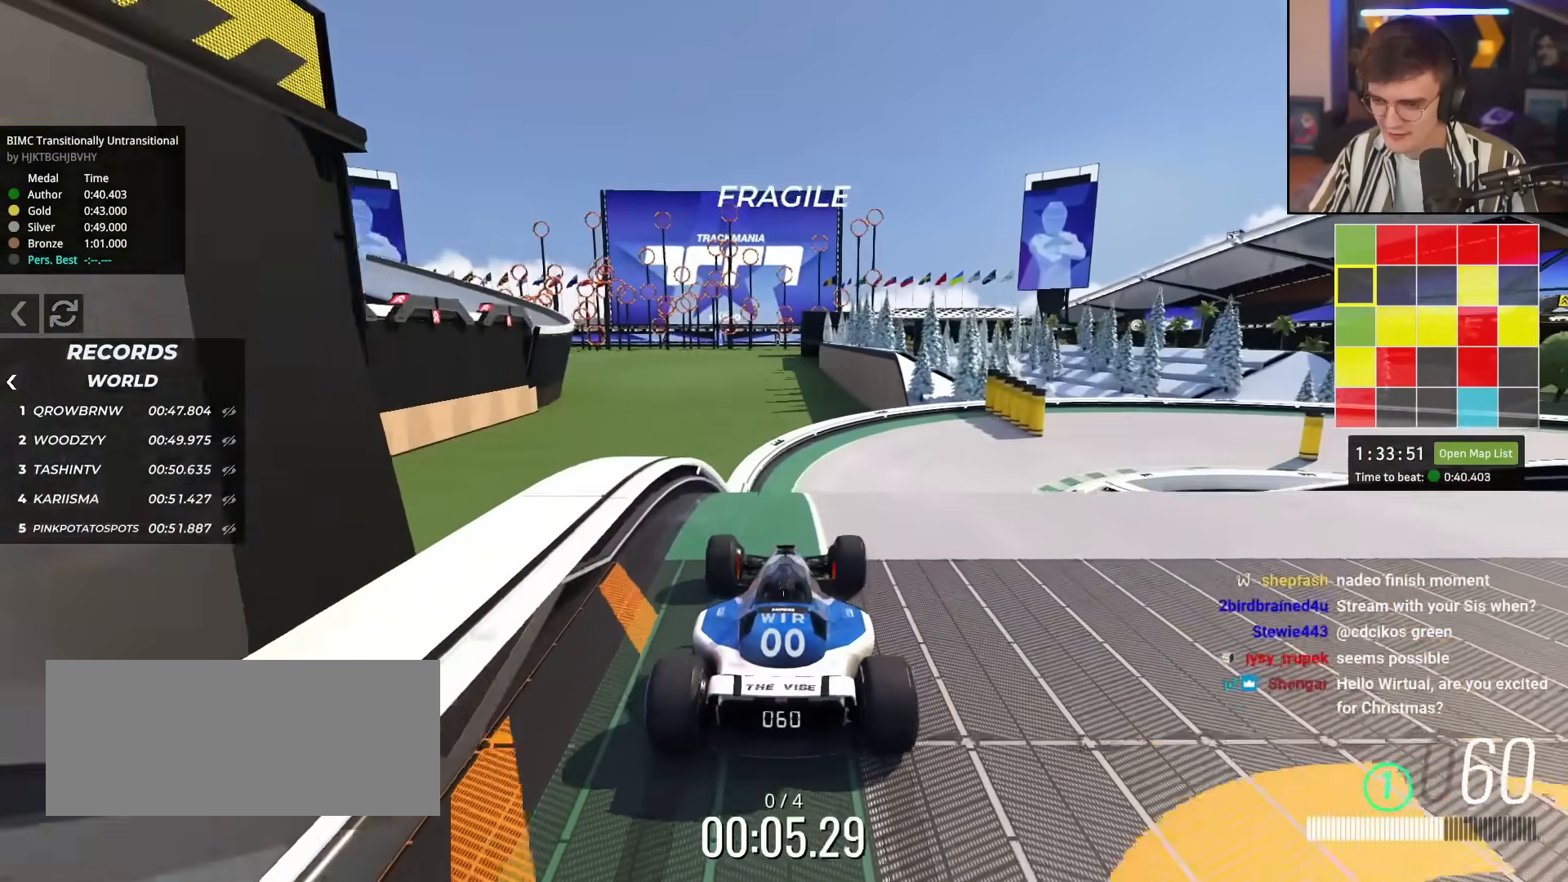
{"keys": ["up"], "events": [[200, "up", "down"]]}